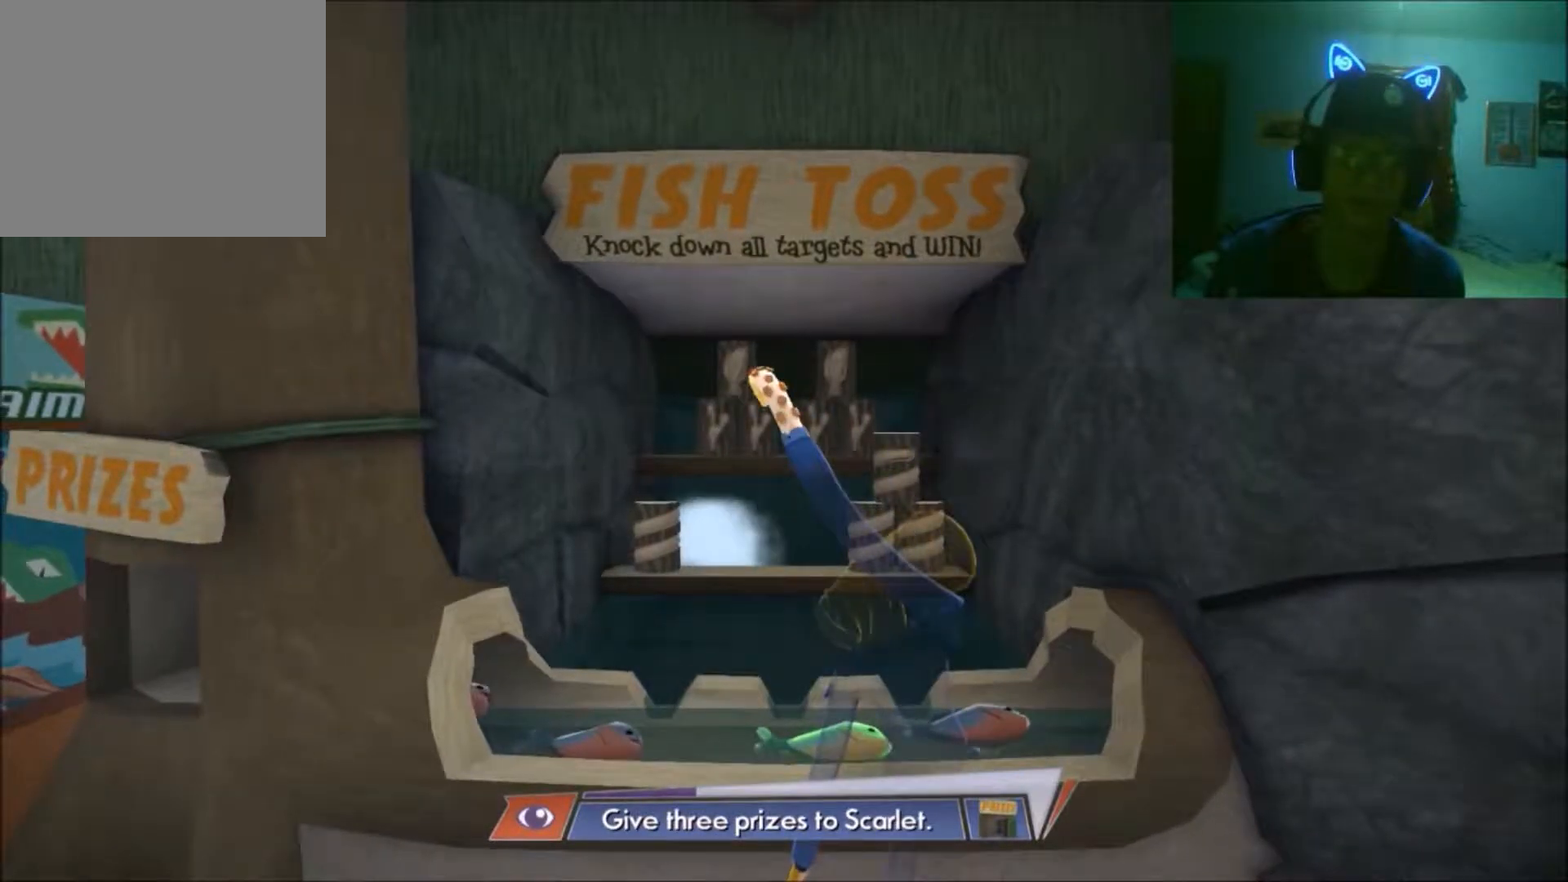
Gameplay with a controller (Xbox layout); each line is a JSON object with the inputs held at the frame after it. "events" lists button and stick changes between this image and that frame as [ms after this image, input, new state], when the widget could be followed in between. Not read: L2 L3 R2 R3.
{"buttons": [], "left_stick": "down-left", "right_stick": "up", "events": [[83, "A", "up"], [150, "right_stick", "up"], [250, "left_stick", "down-left"]]}
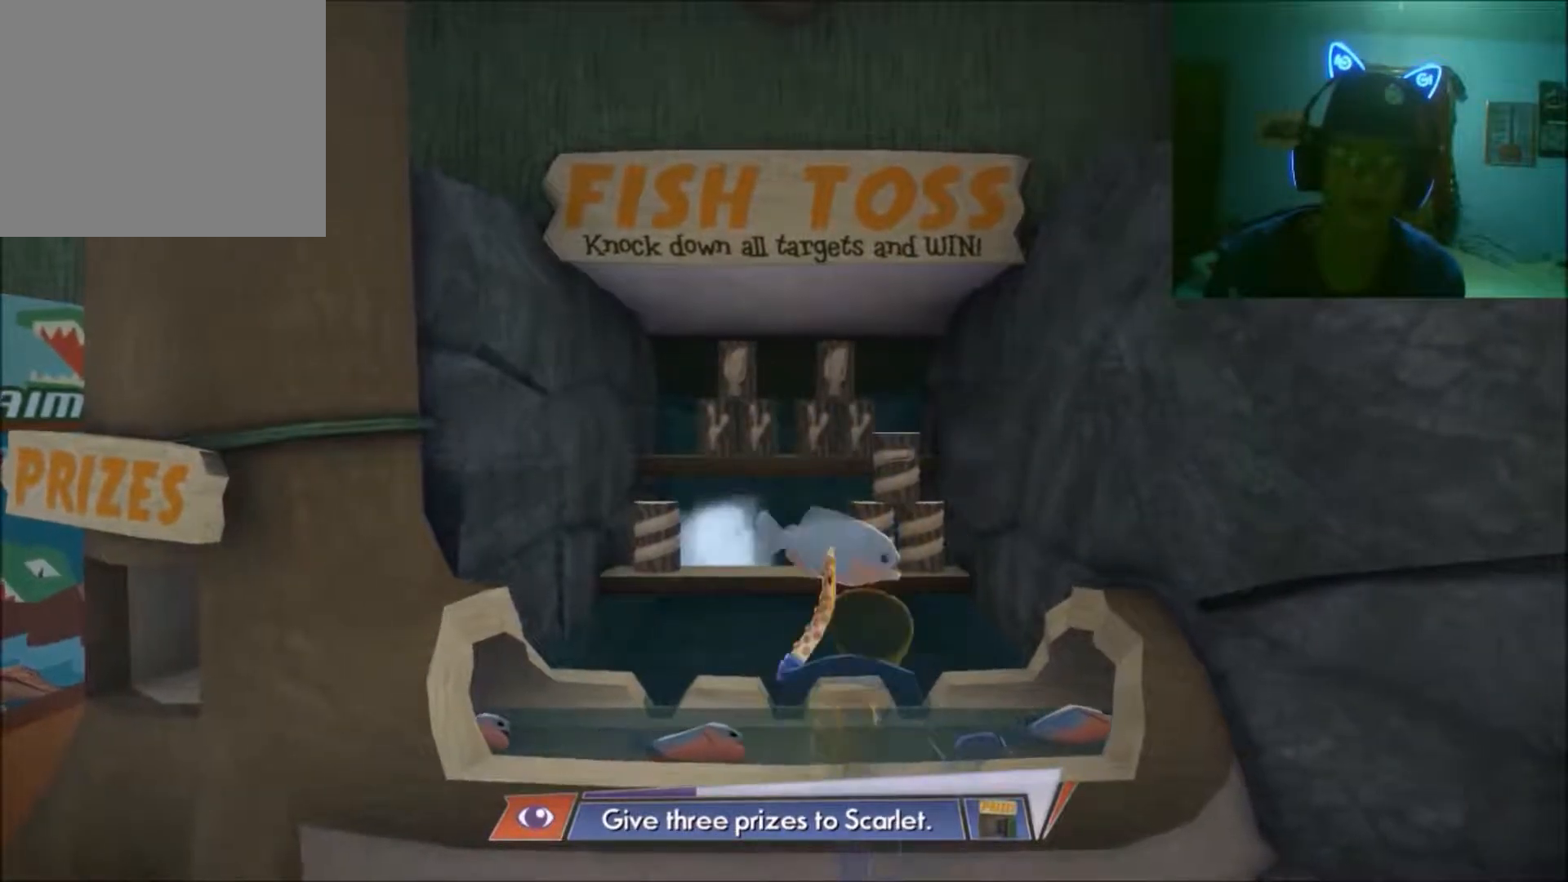
{"buttons": [], "left_stick": "up", "right_stick": "up", "events": [[400, "left_stick", "up"]]}
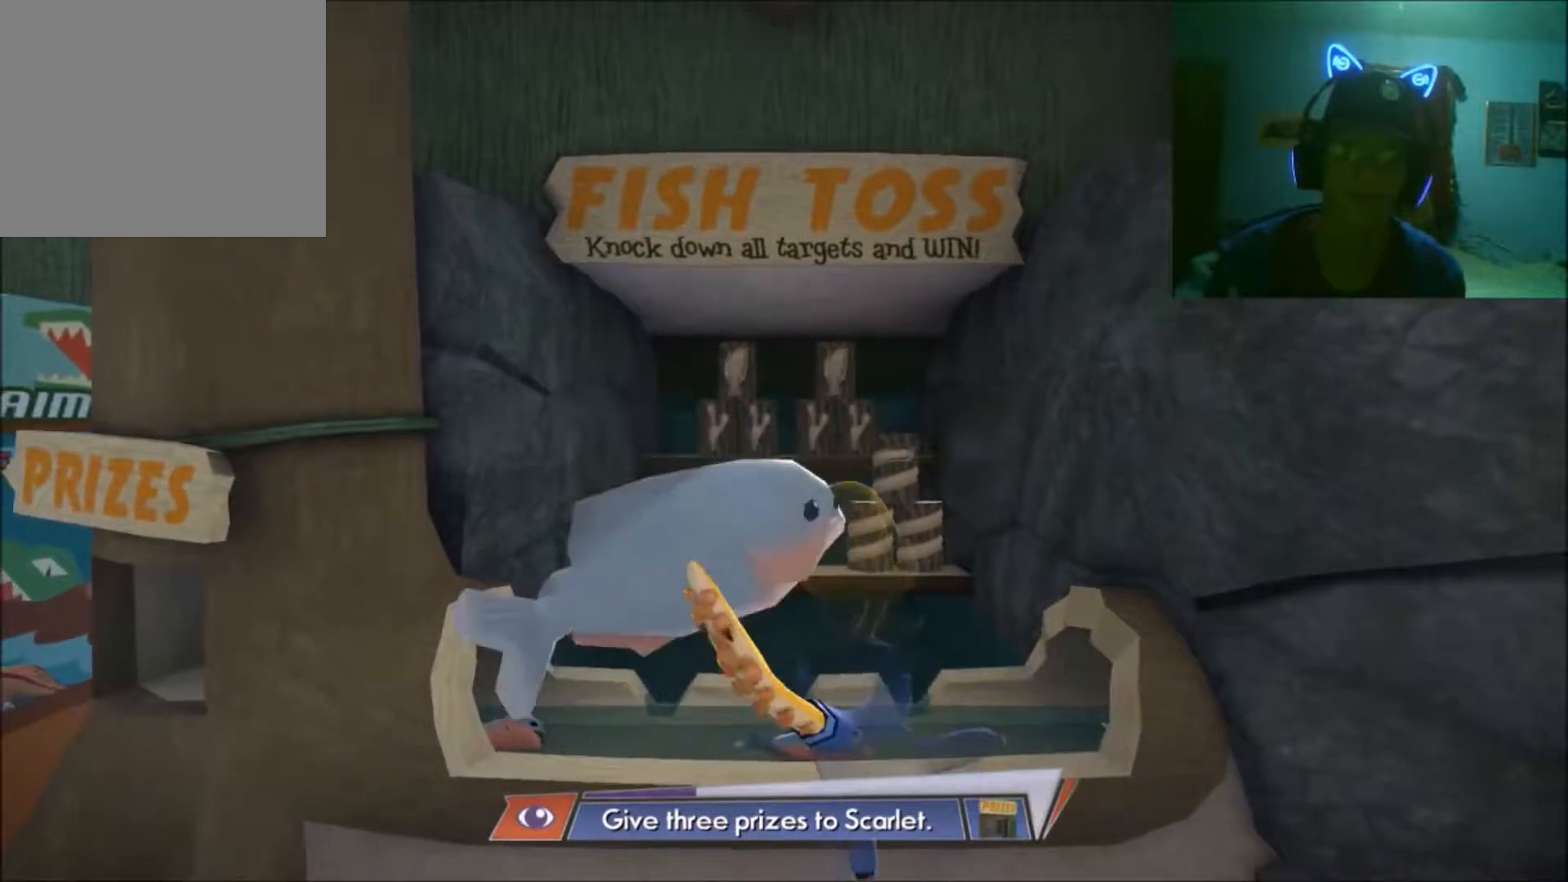
{"buttons": [], "left_stick": "up", "right_stick": "up", "events": [[283, "A", "down"], [383, "A", "up"]]}
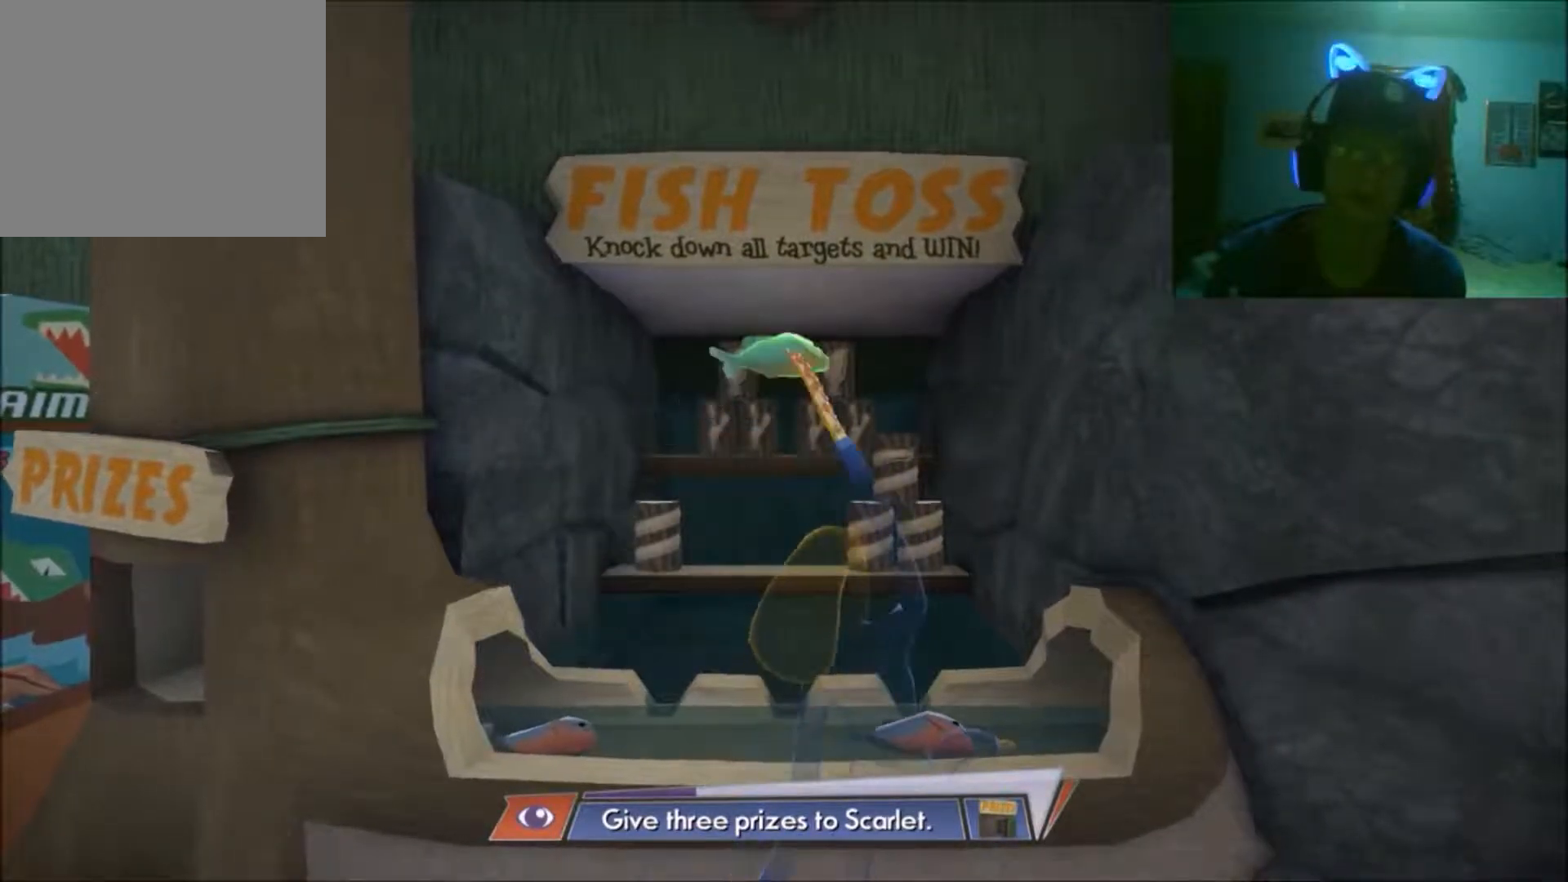
{"buttons": [], "left_stick": "down", "right_stick": "up", "events": [[233, "left_stick", "center"], [283, "left_stick", "down"]]}
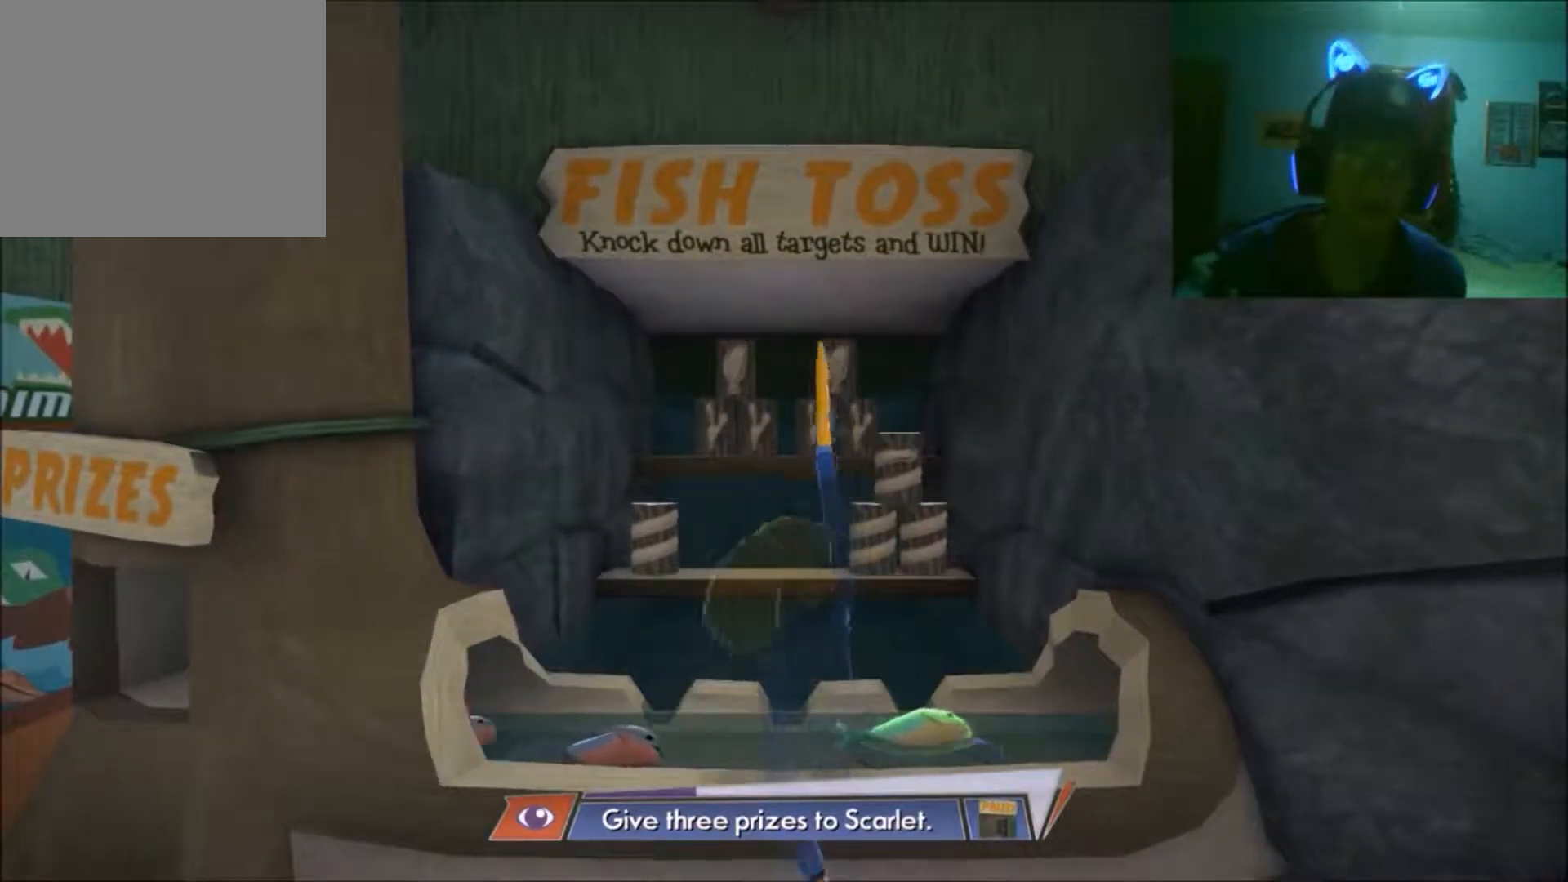
{"buttons": [], "left_stick": "up-left", "right_stick": "up", "events": [[300, "A", "down"], [350, "left_stick", "center"], [433, "A", "up"], [433, "left_stick", "up-left"]]}
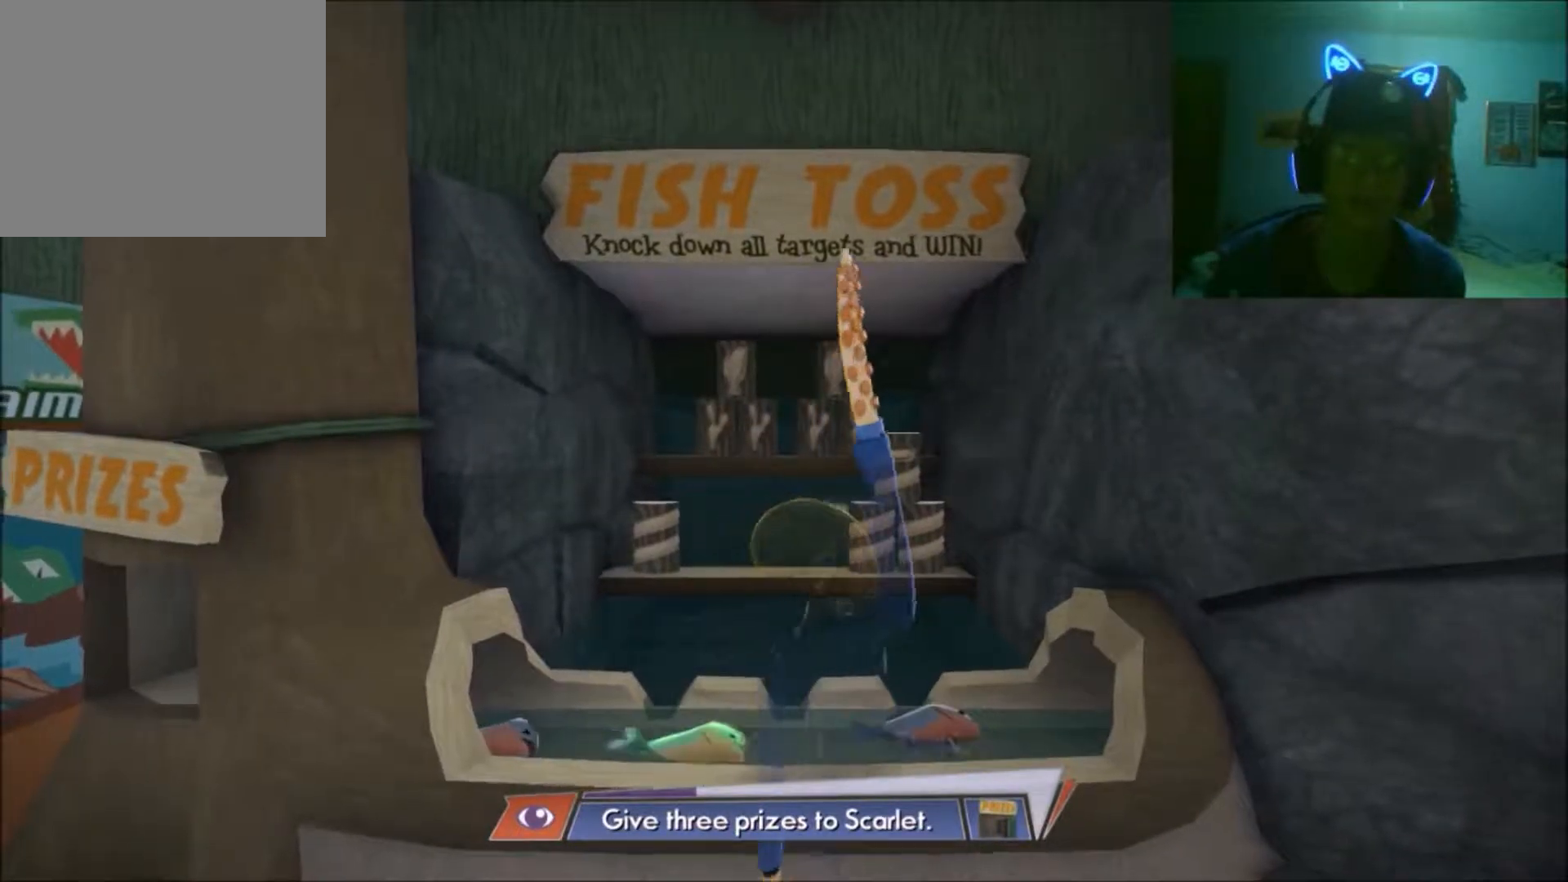
{"buttons": [], "left_stick": "down", "right_stick": "up", "events": [[133, "left_stick", "up"], [400, "left_stick", "down"]]}
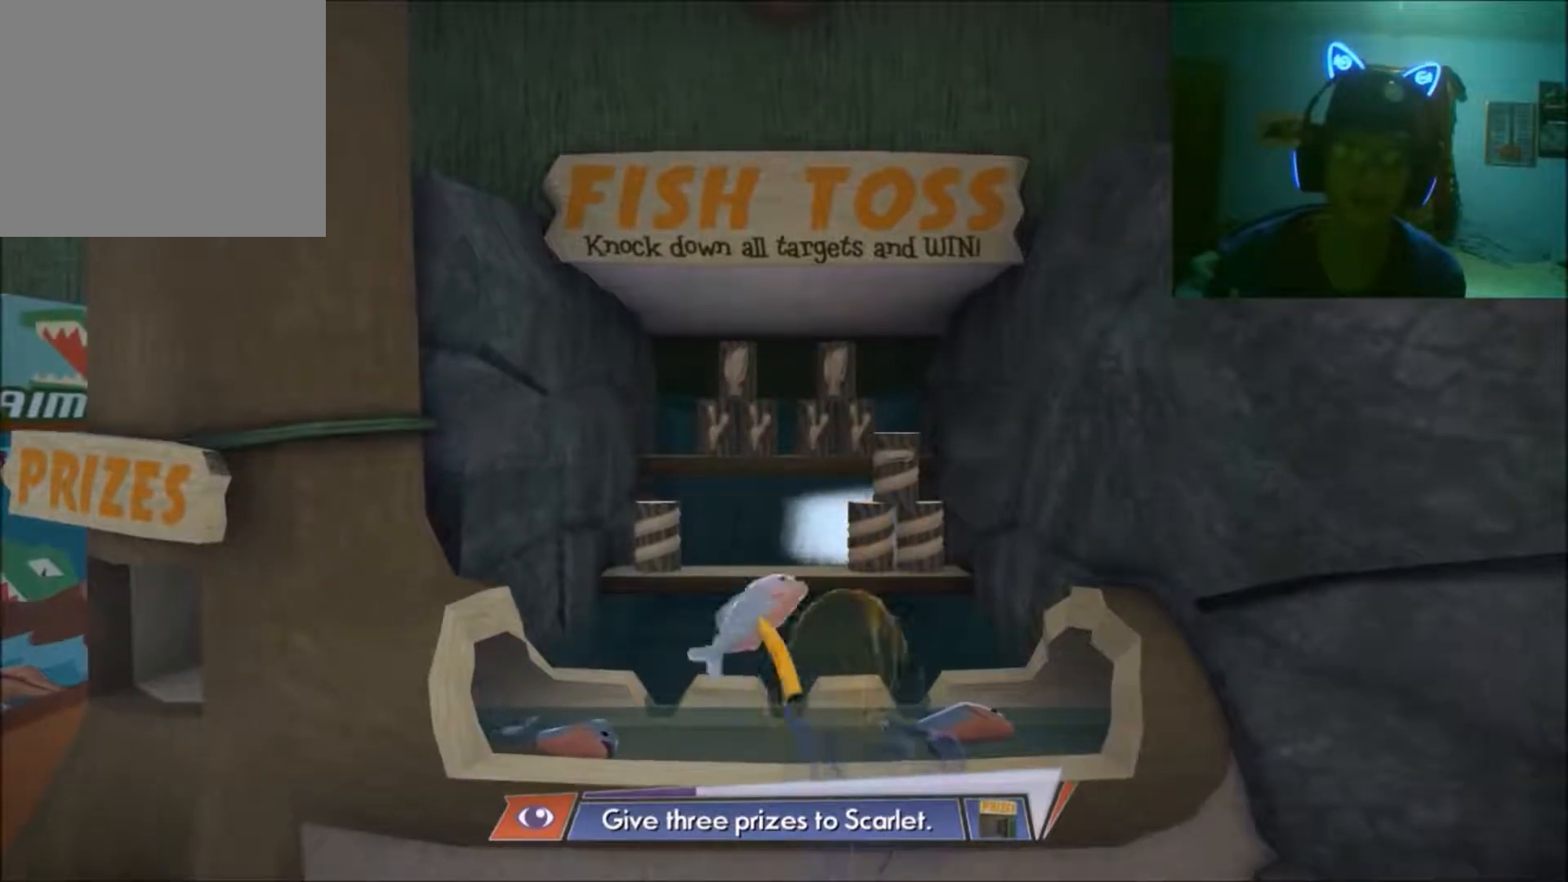
{"buttons": [], "left_stick": "up", "right_stick": "up", "events": [[433, "left_stick", "center"], [483, "left_stick", "up"]]}
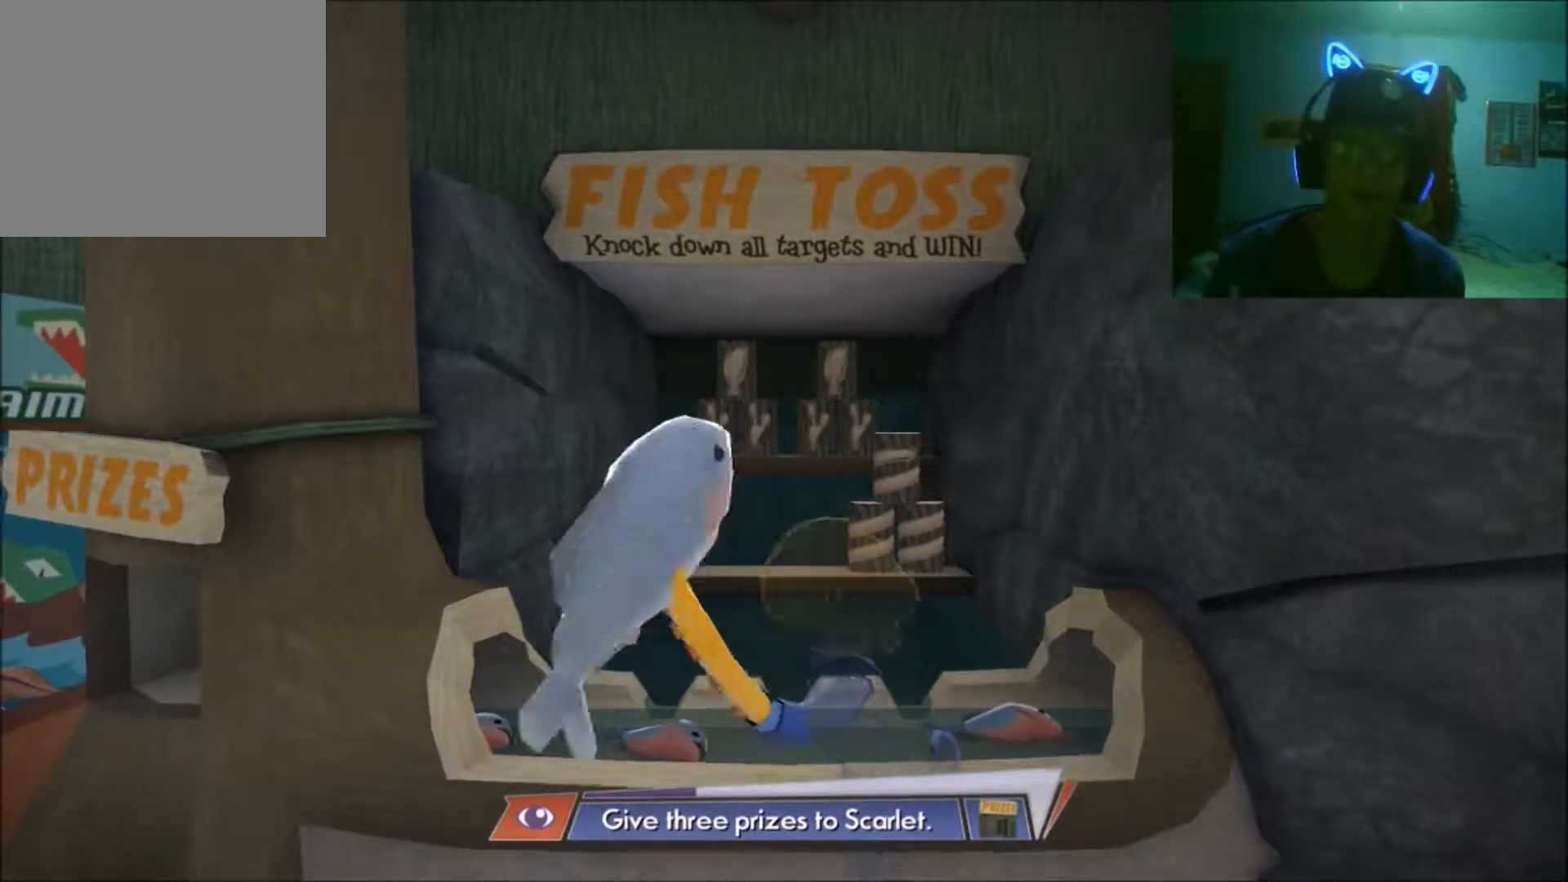
{"buttons": [], "left_stick": "up", "right_stick": "up", "events": [[383, "A", "down"], [500, "A", "up"]]}
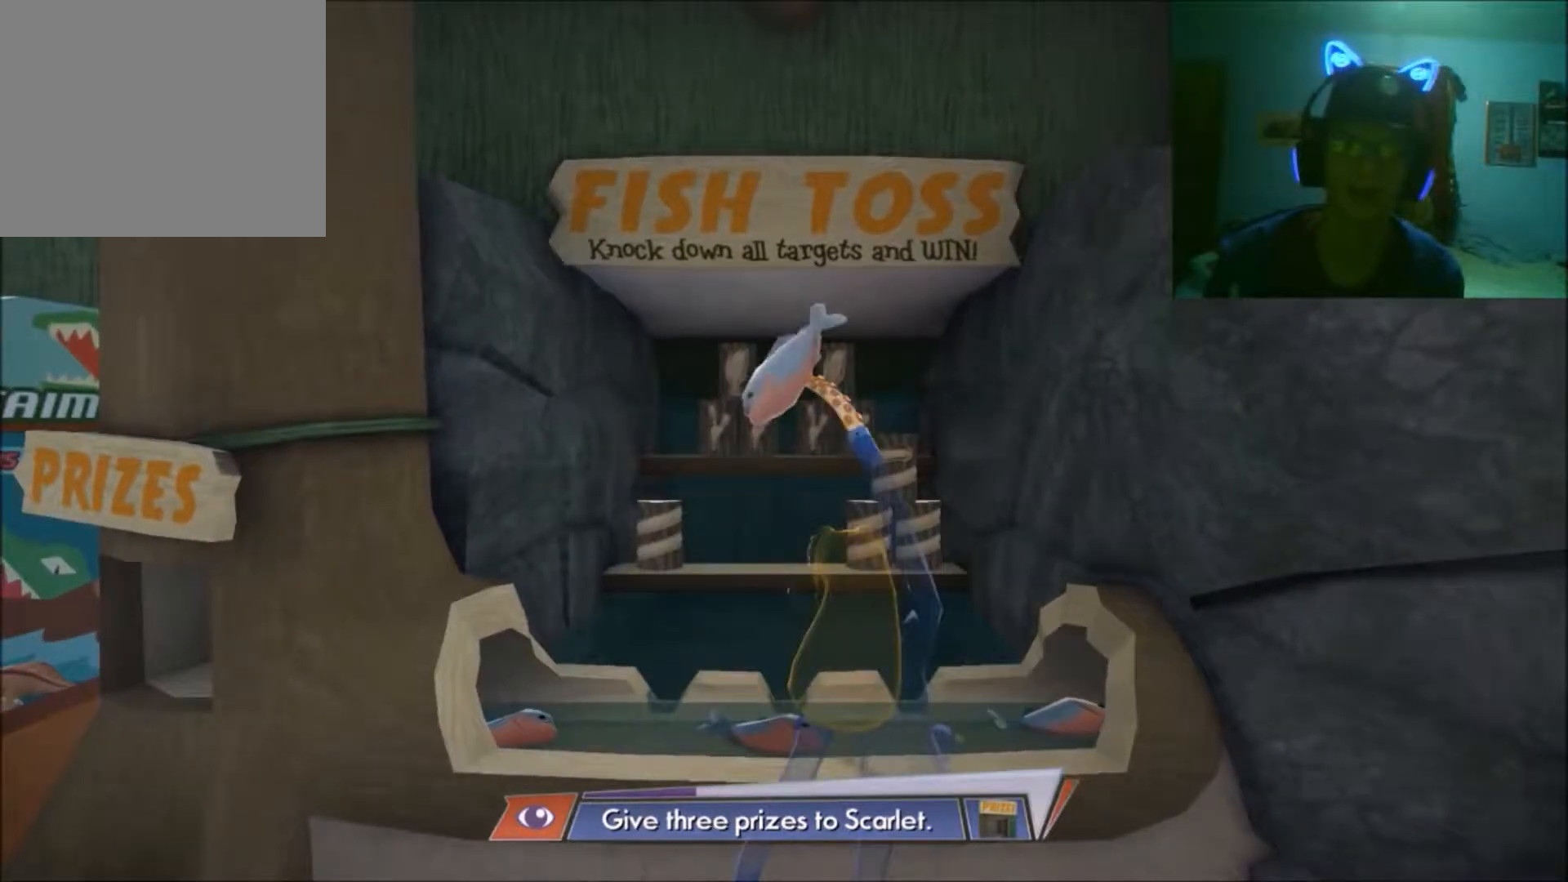
{"buttons": [], "left_stick": "center", "right_stick": "up", "events": [[400, "left_stick", "center"]]}
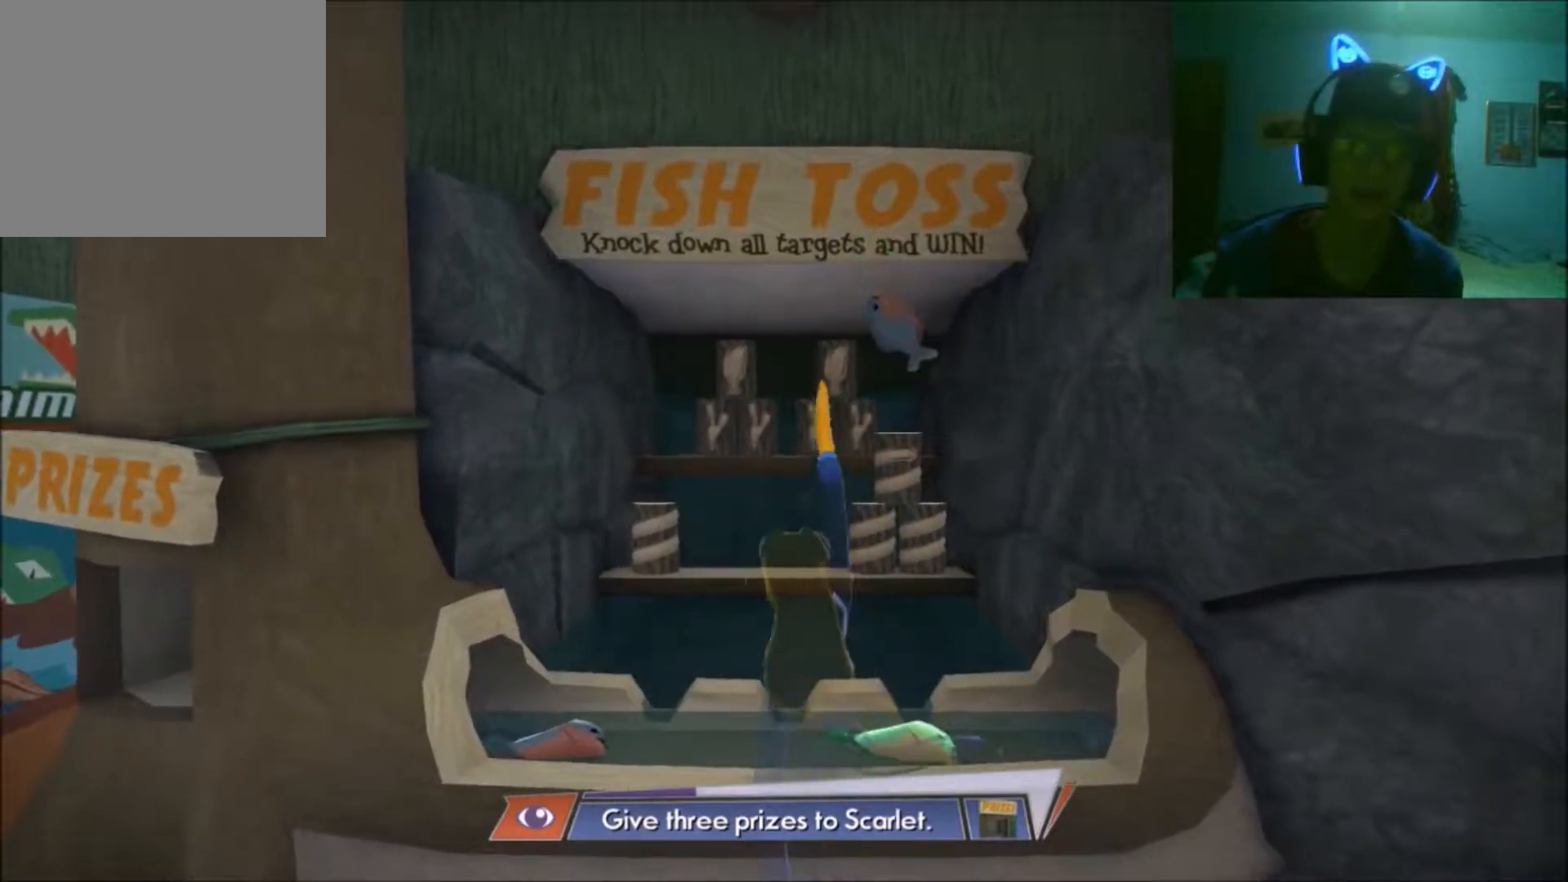
{"buttons": [], "left_stick": "center", "right_stick": "up", "events": []}
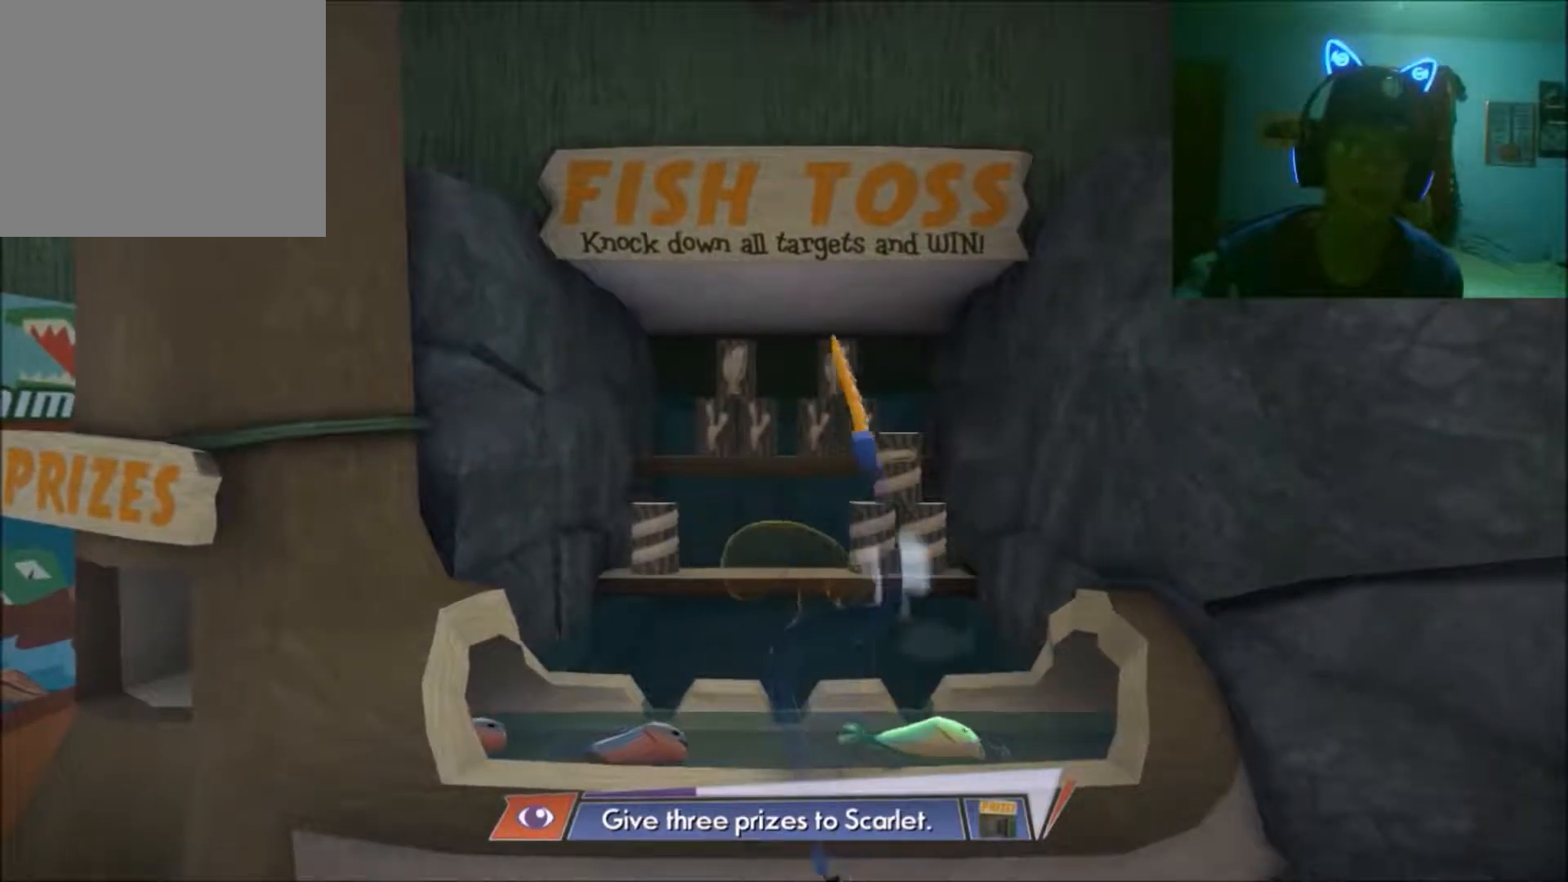
{"buttons": [], "left_stick": "center", "right_stick": "center", "events": [[183, "right_stick", "center"]]}
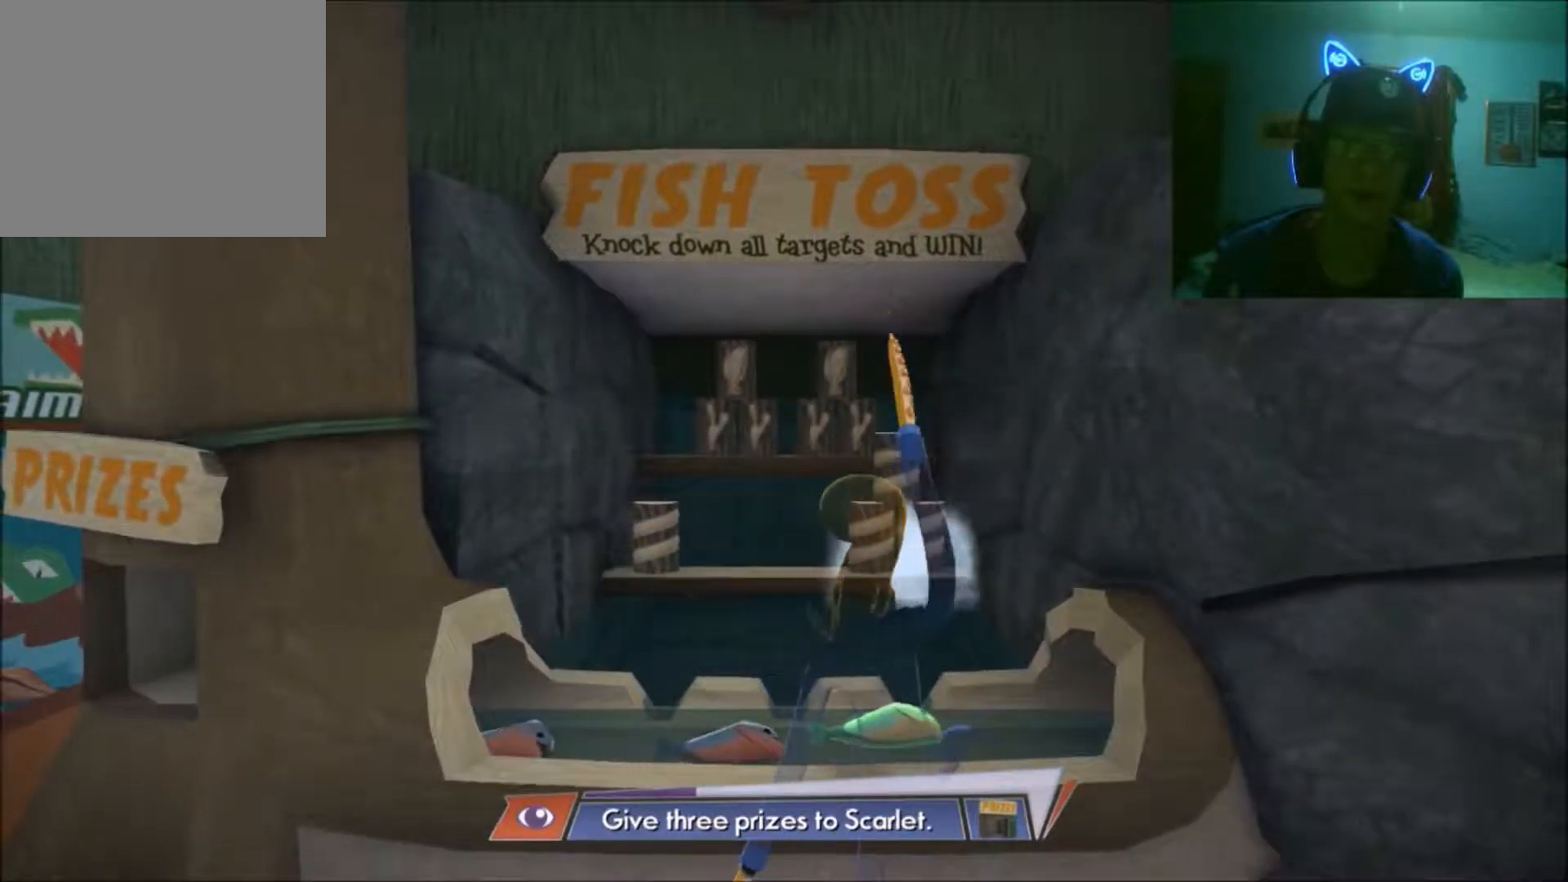
{"buttons": [], "left_stick": "center", "right_stick": "center", "events": [[283, "A", "down"], [400, "A", "up"]]}
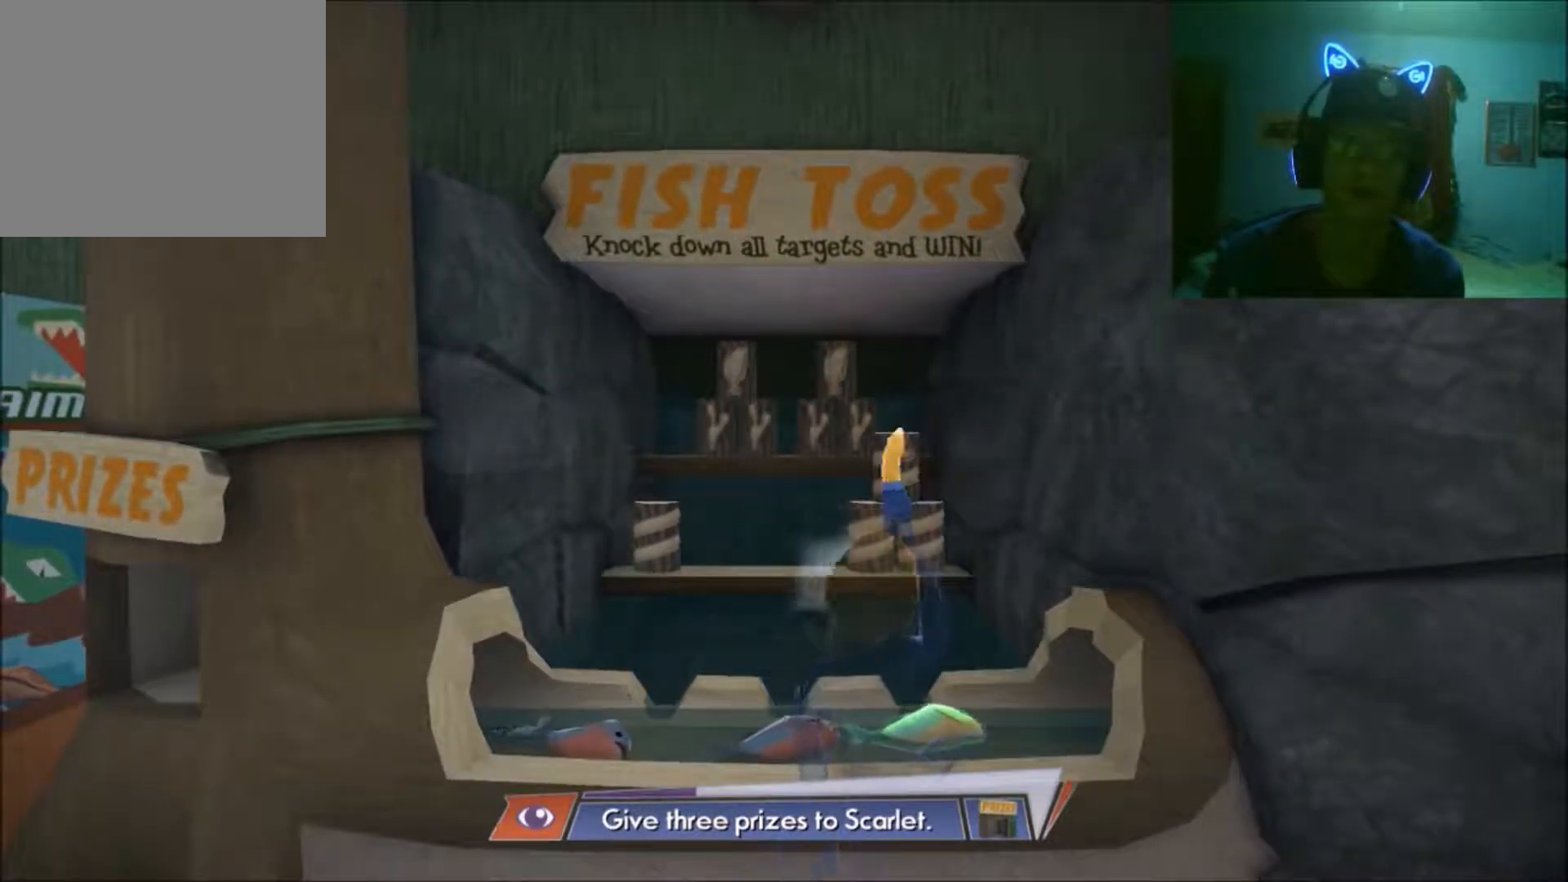
{"buttons": [], "left_stick": "down", "right_stick": "center", "events": [[250, "left_stick", "down"]]}
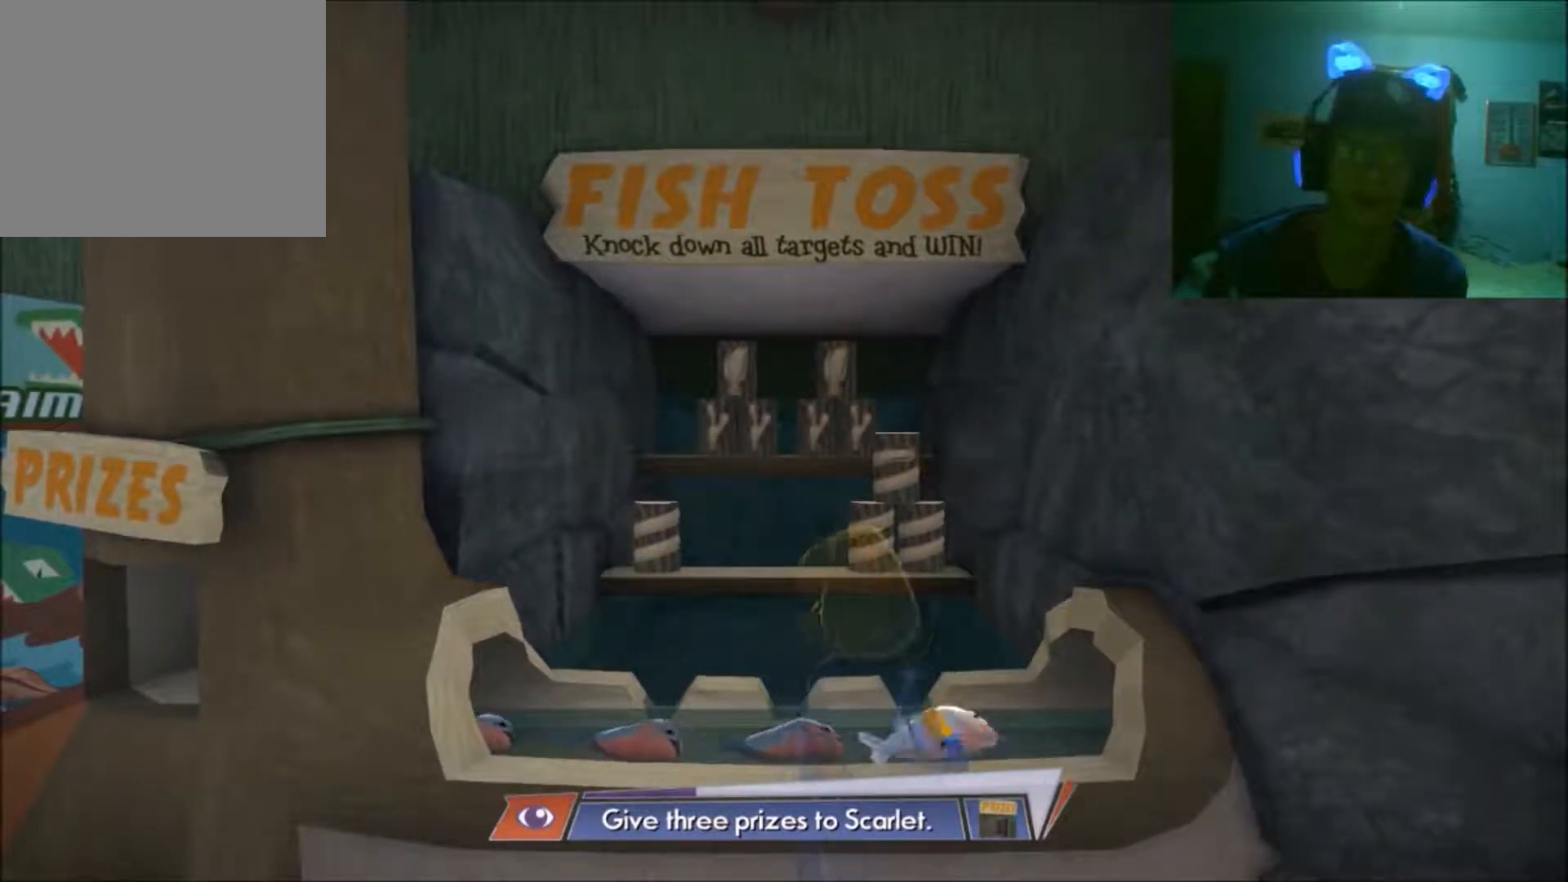
{"buttons": [], "left_stick": "up", "right_stick": "center", "events": [[83, "left_stick", "down-left"], [333, "left_stick", "center"], [383, "left_stick", "up"]]}
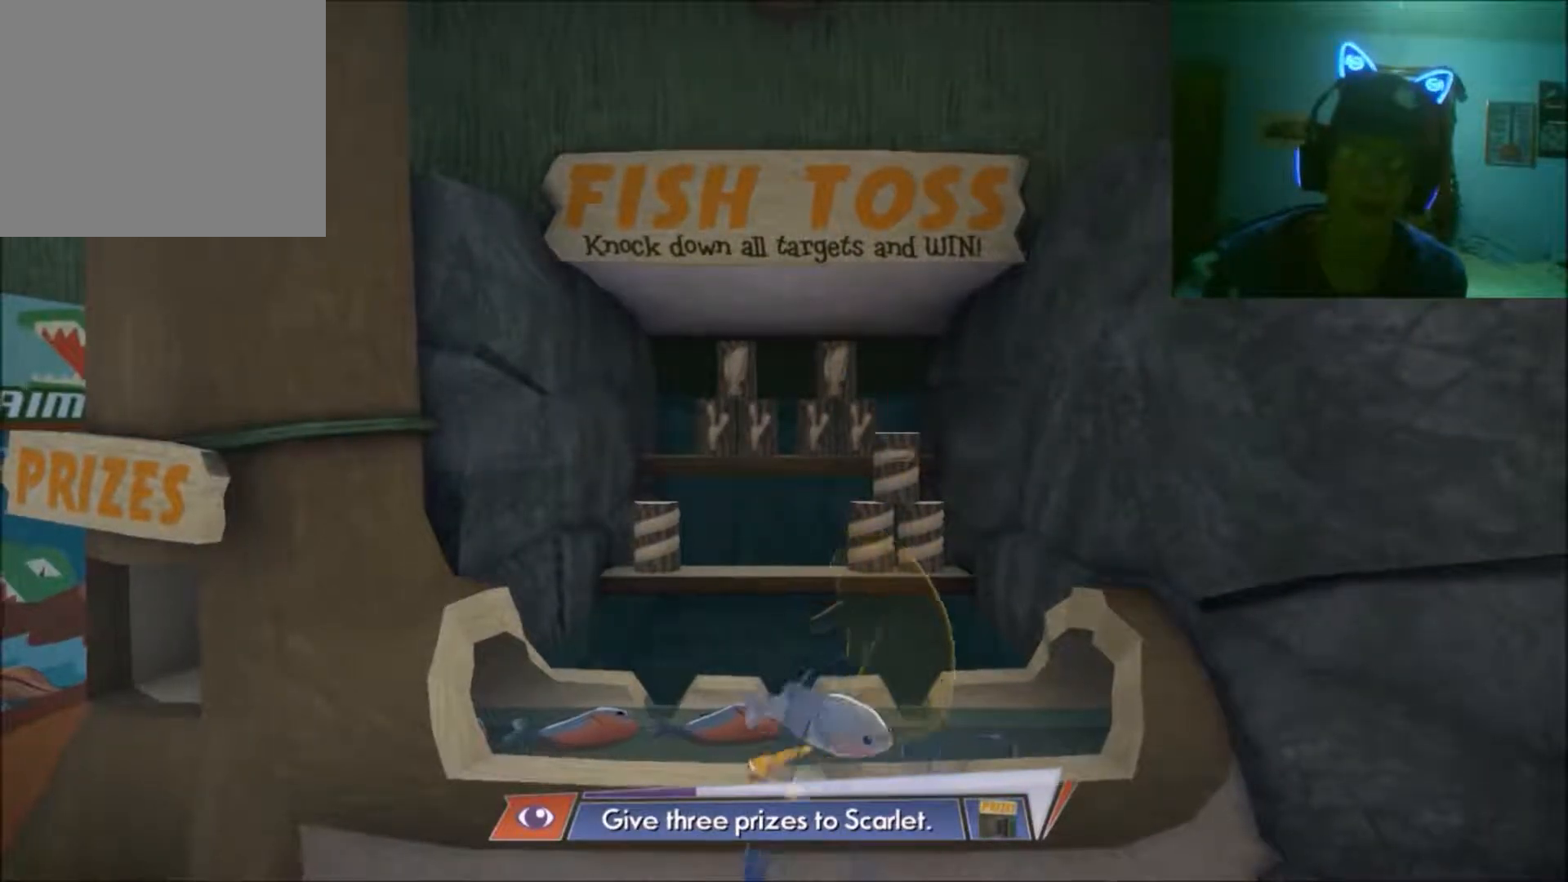
{"buttons": [], "left_stick": "center", "right_stick": "center", "events": [[183, "left_stick", "center"], [233, "right_stick", "down"], [450, "right_stick", "center"]]}
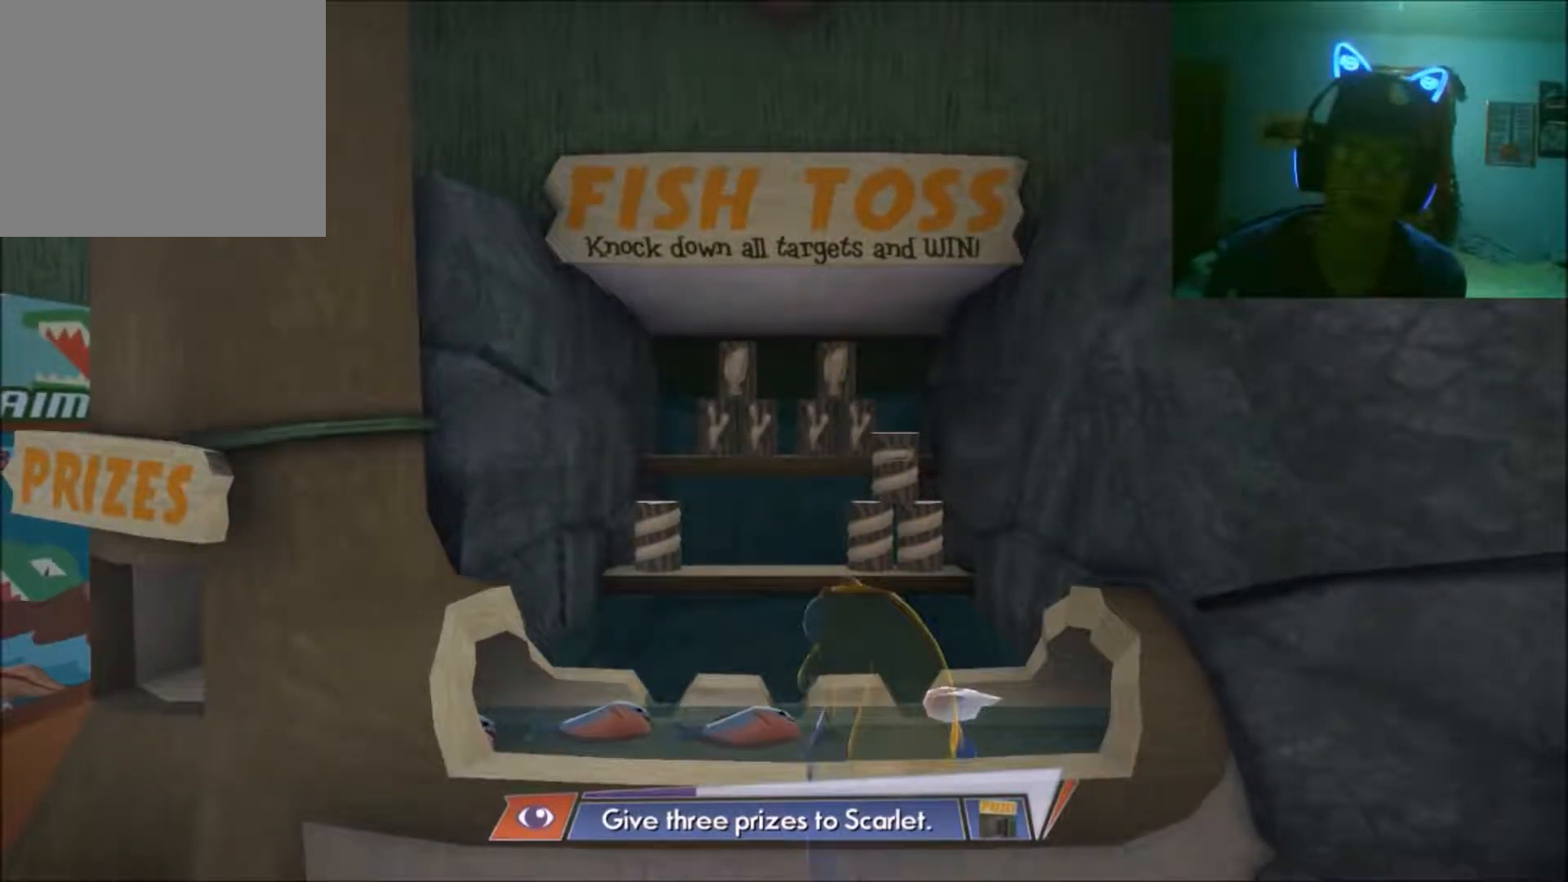
{"buttons": [], "left_stick": "center", "right_stick": "center", "events": []}
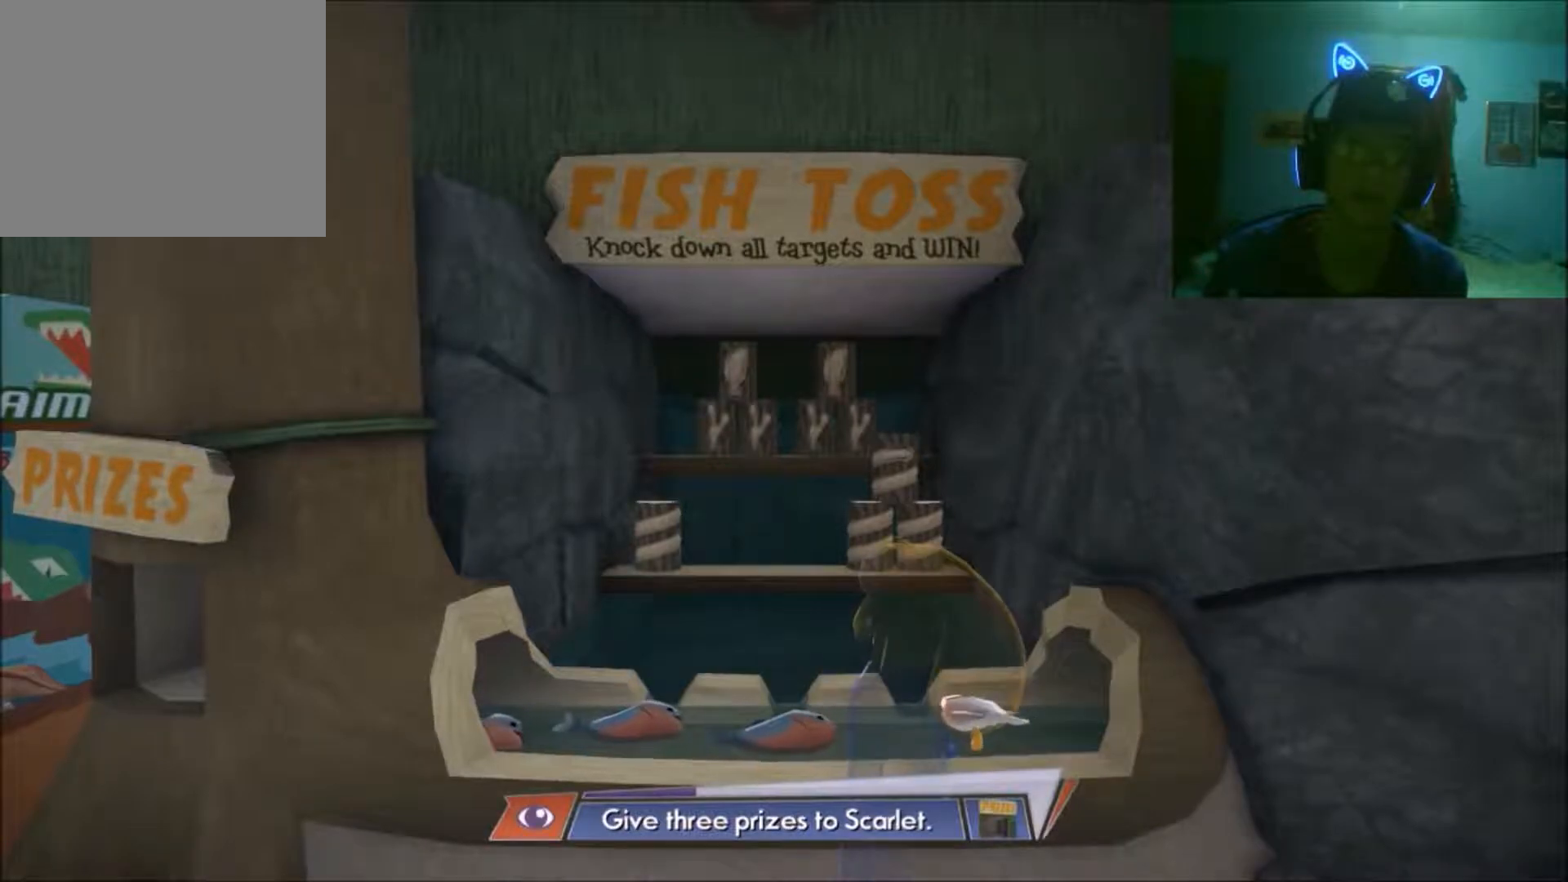
{"buttons": [], "left_stick": "center", "right_stick": "center", "events": [[33, "right_stick", "up"], [333, "right_stick", "center"]]}
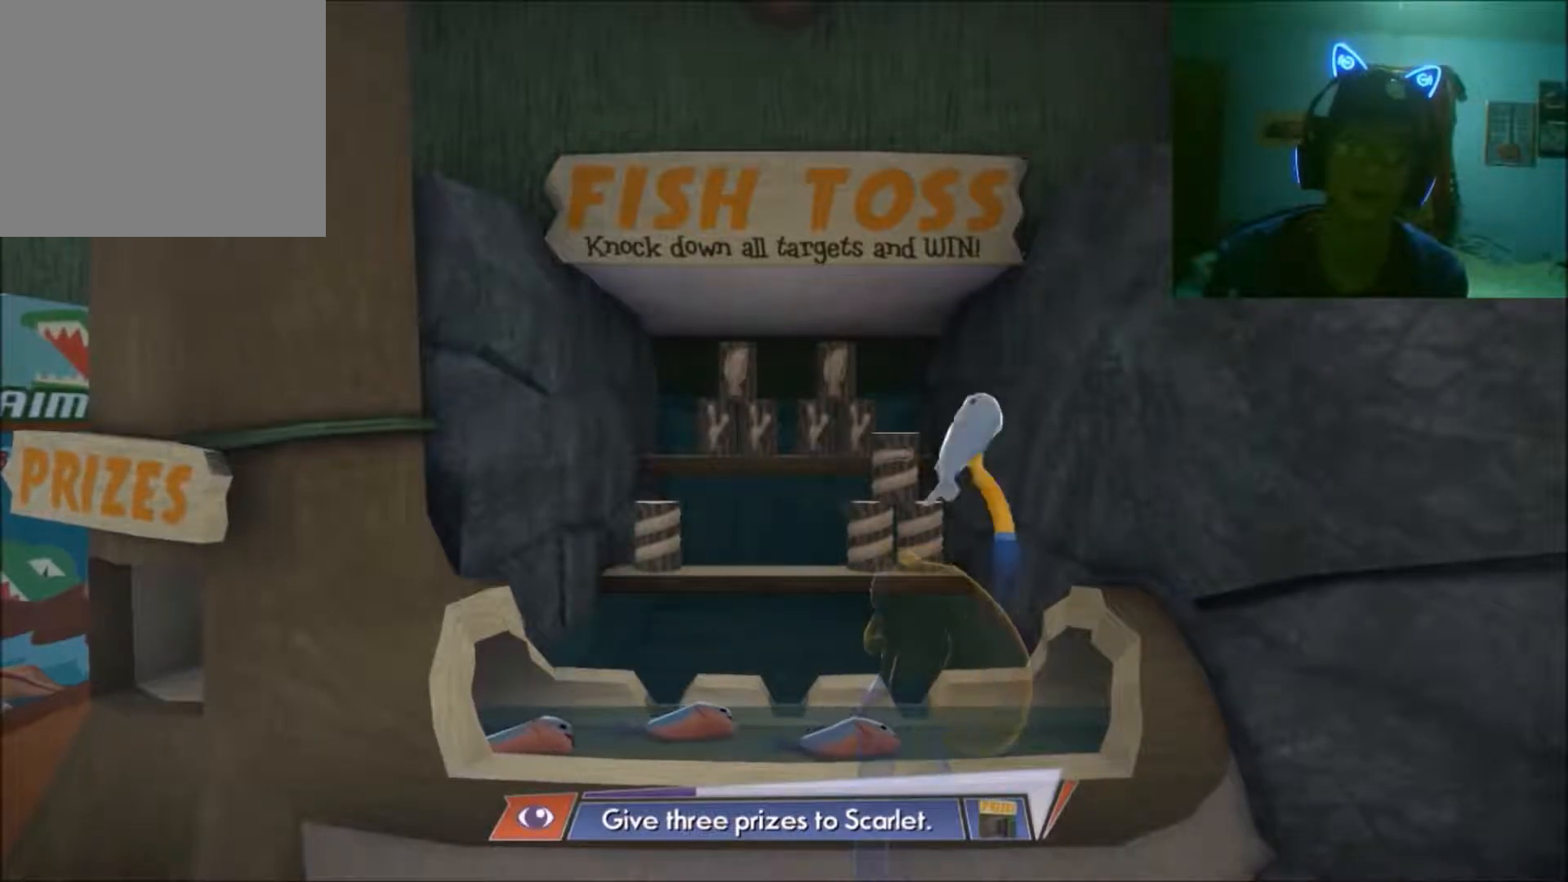
{"buttons": [], "left_stick": "down", "right_stick": "center", "events": [[333, "left_stick", "down"]]}
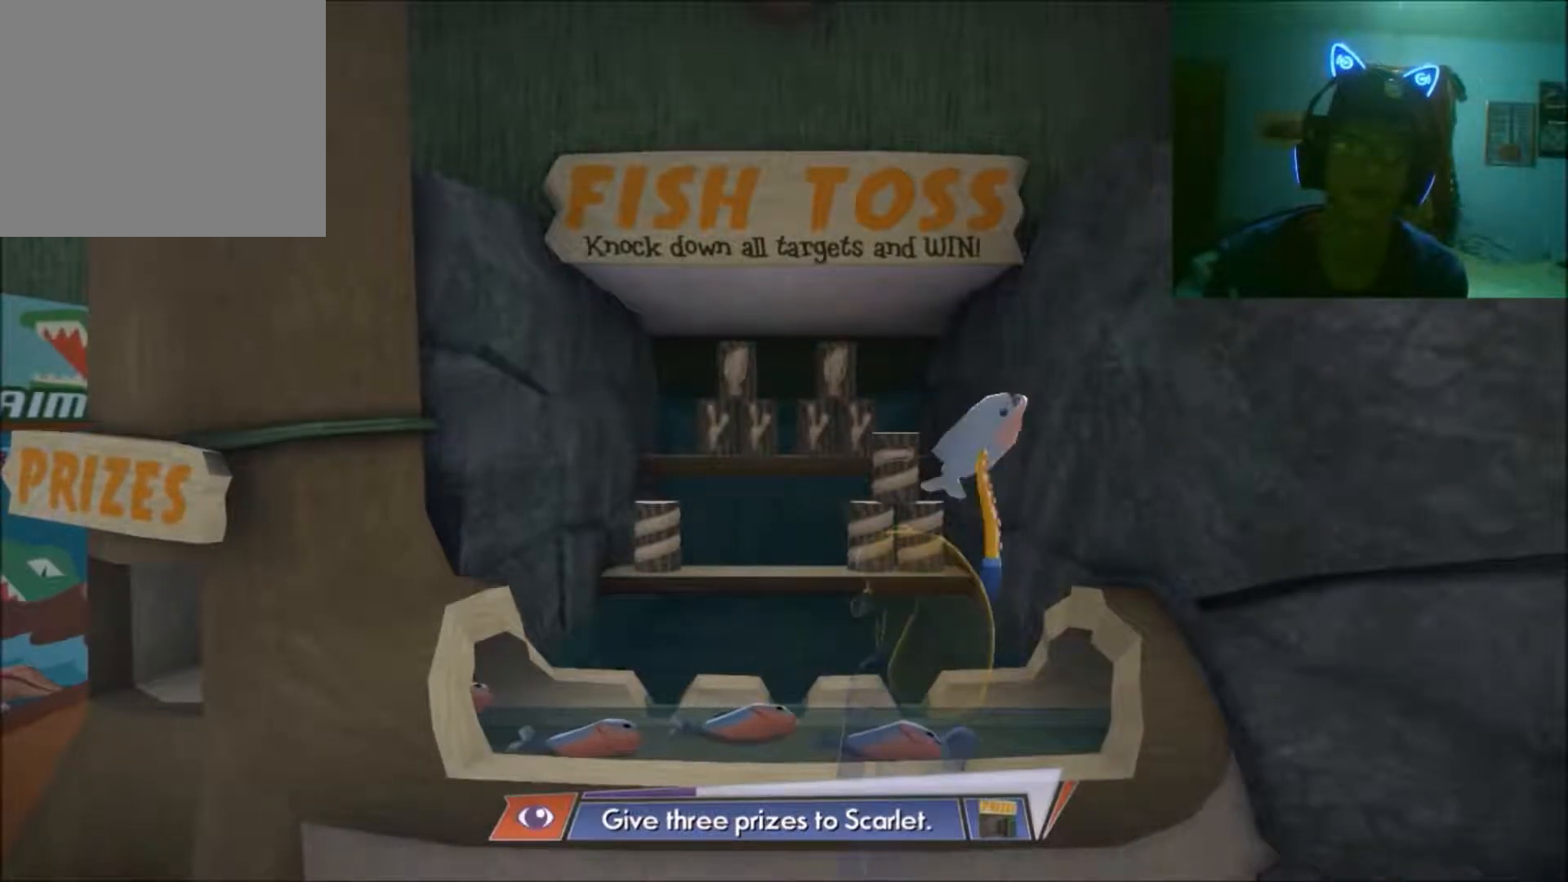
{"buttons": [], "left_stick": "center", "right_stick": "center", "events": [[83, "left_stick", "center"]]}
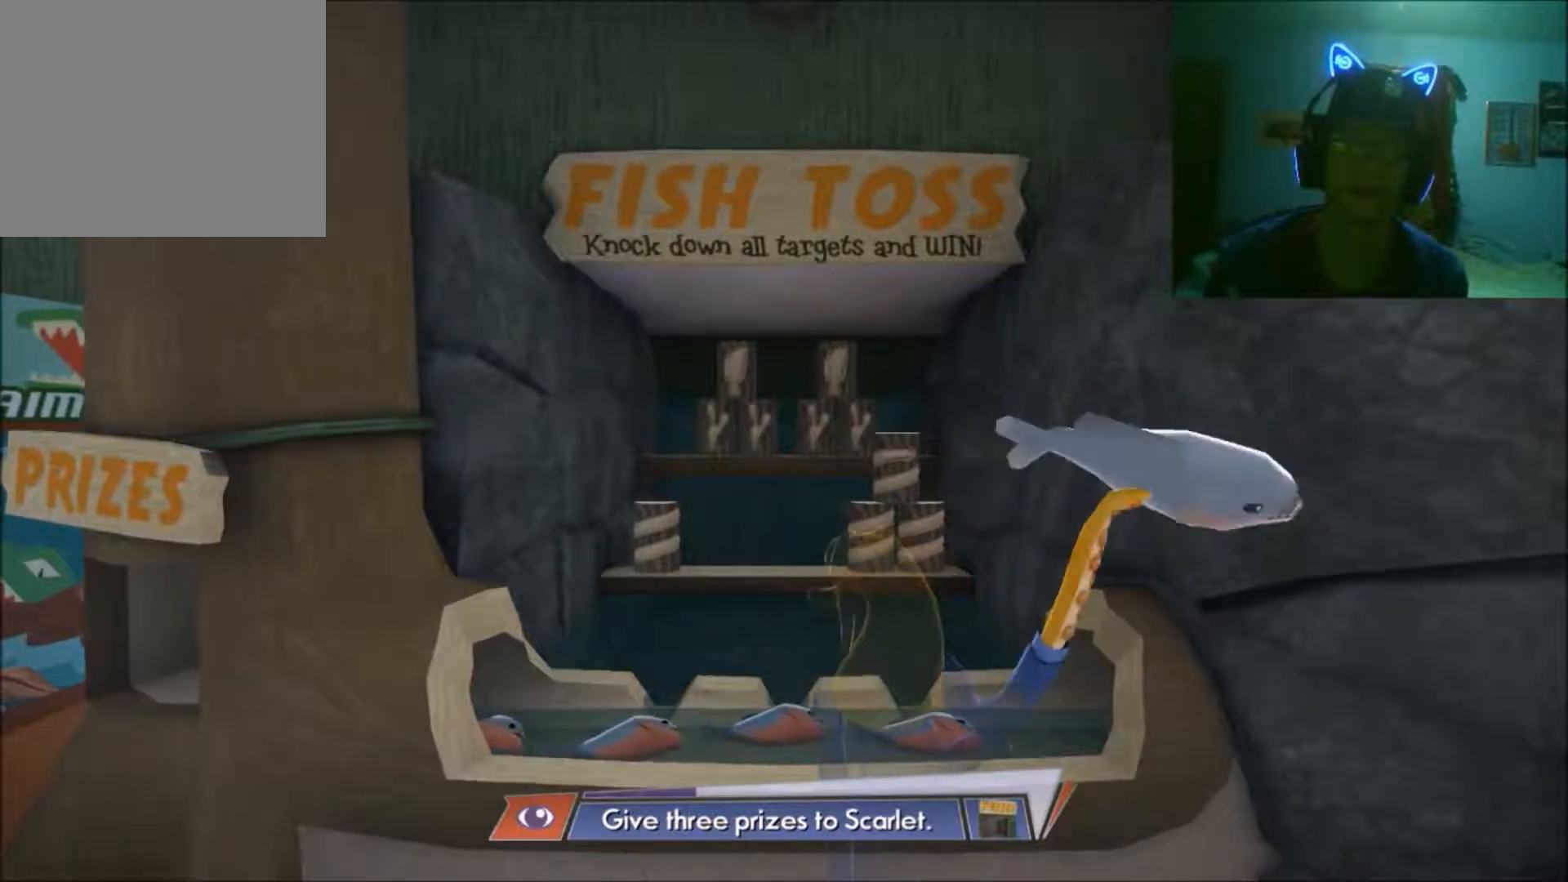
{"buttons": [], "left_stick": "up", "right_stick": "center", "events": [[33, "left_stick", "up"], [233, "A", "down"], [333, "A", "up"]]}
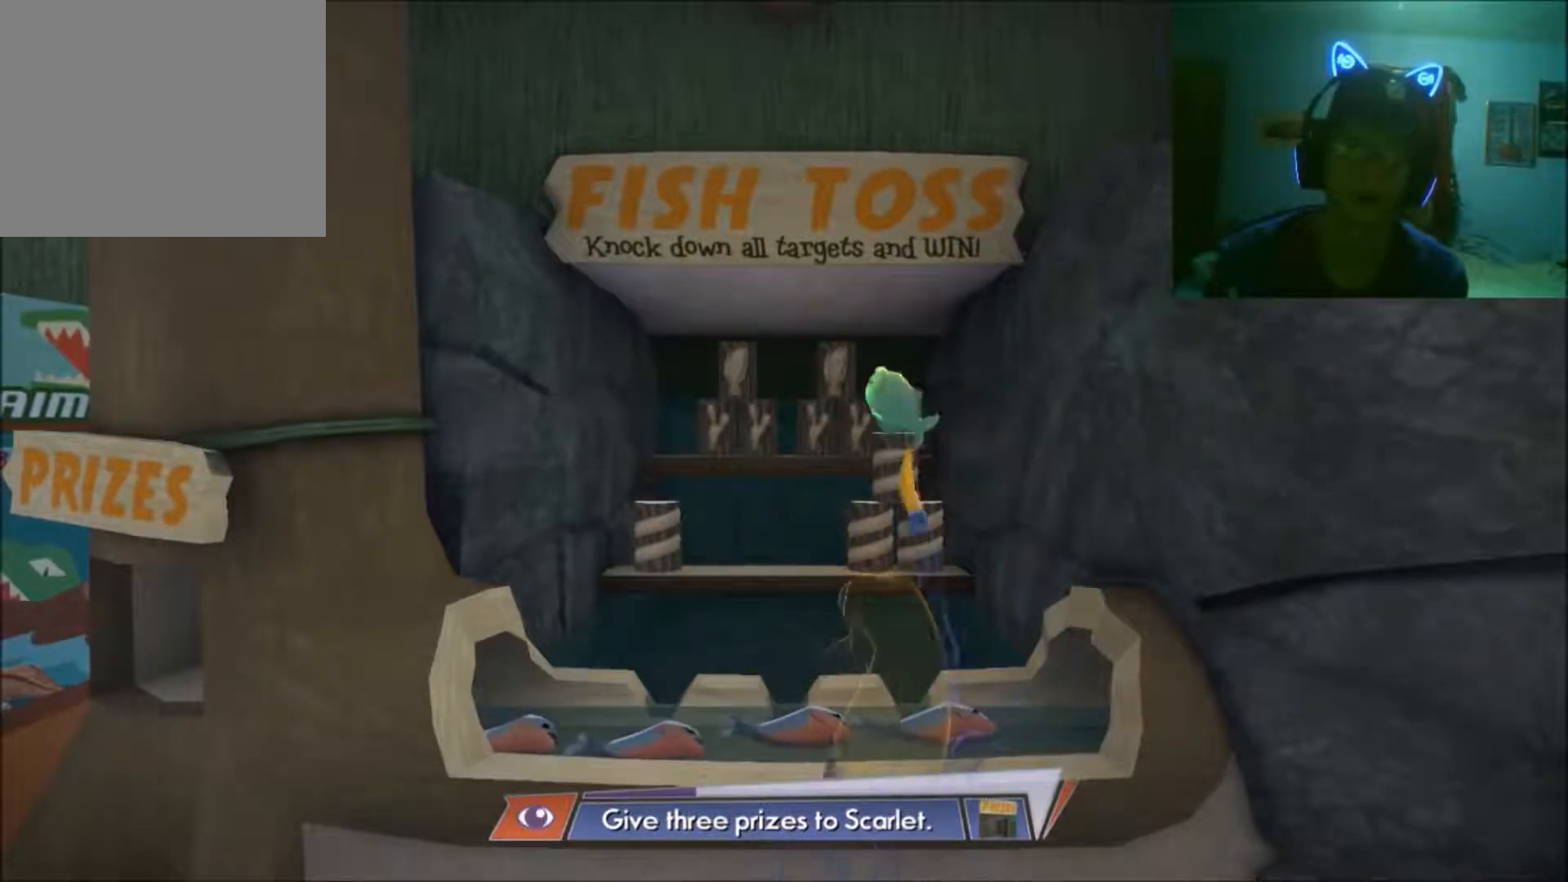
{"buttons": [], "left_stick": "center", "right_stick": "center", "events": [[83, "left_stick", "center"]]}
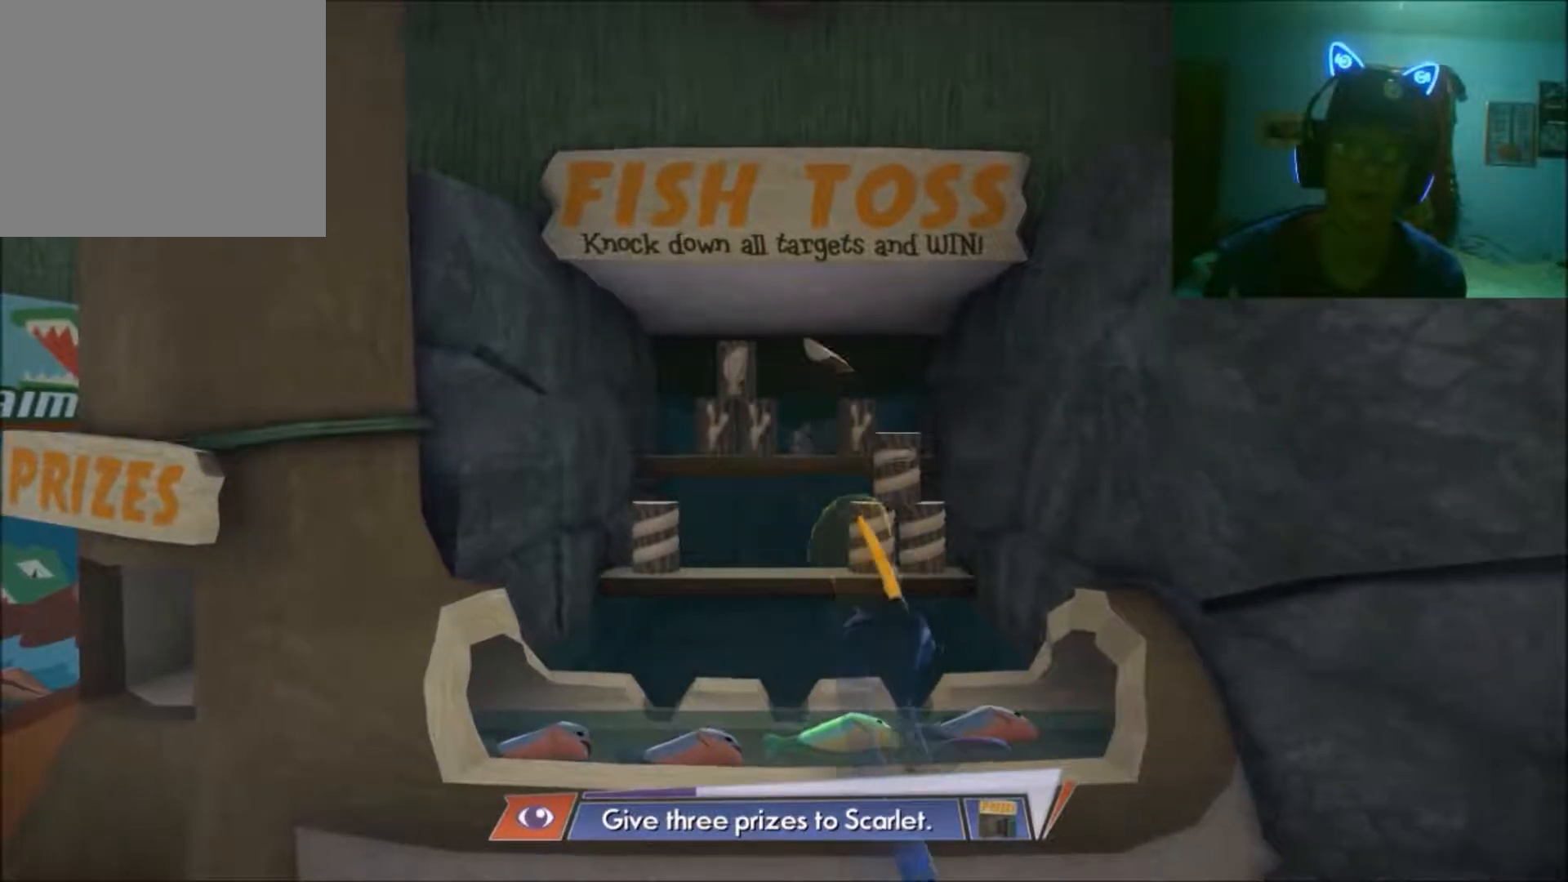
{"buttons": [], "left_stick": "center", "right_stick": "center", "events": []}
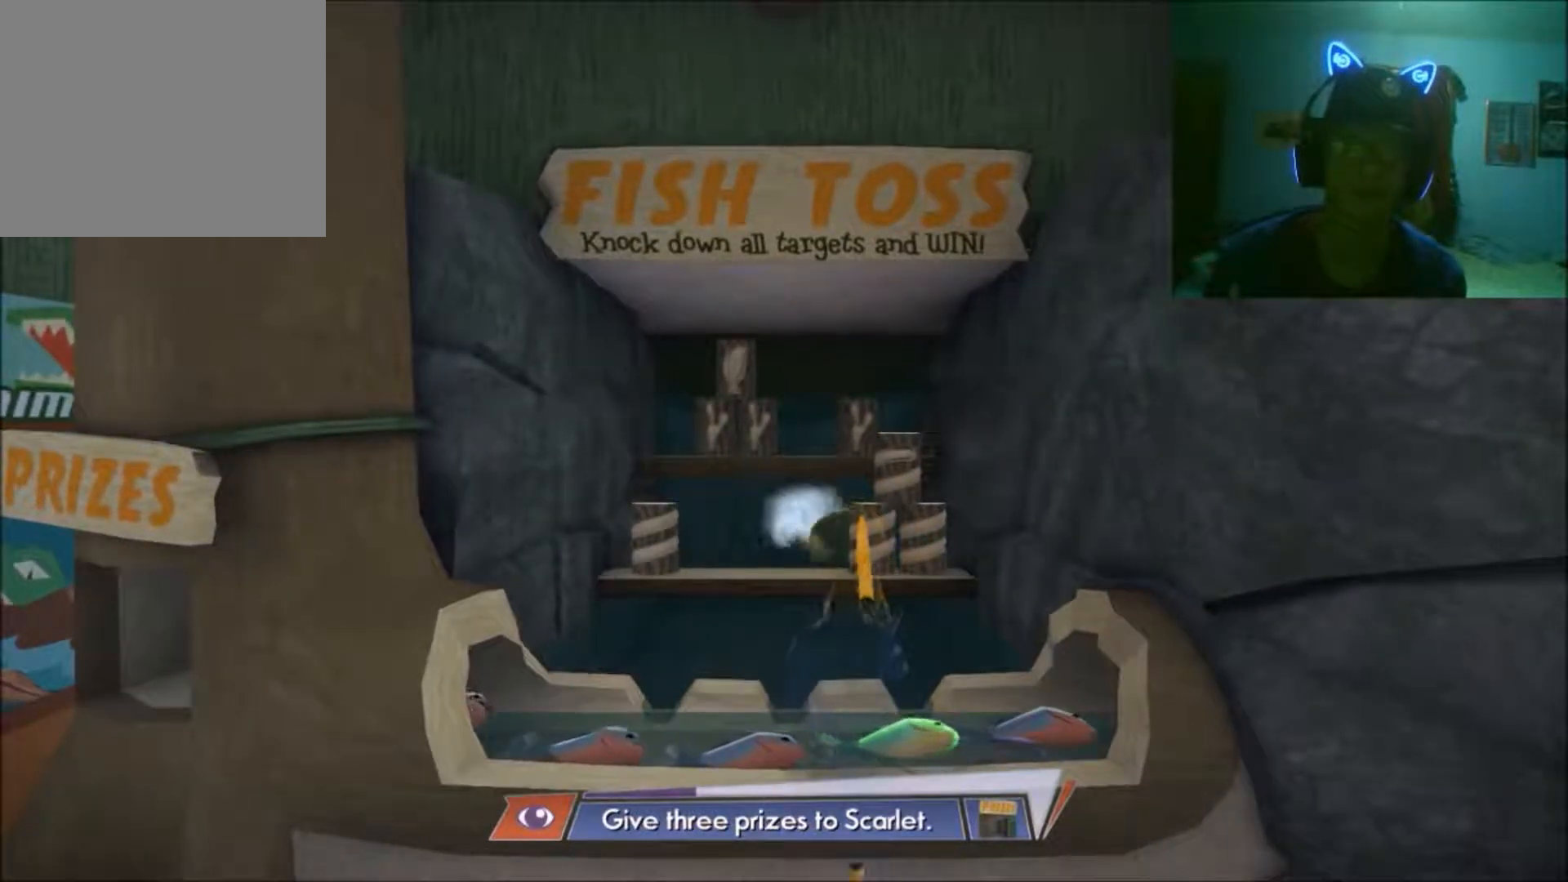
{"buttons": [], "left_stick": "center", "right_stick": "center", "events": [[83, "left_stick", "down"], [200, "A", "down"], [200, "left_stick", "center"], [300, "A", "up"]]}
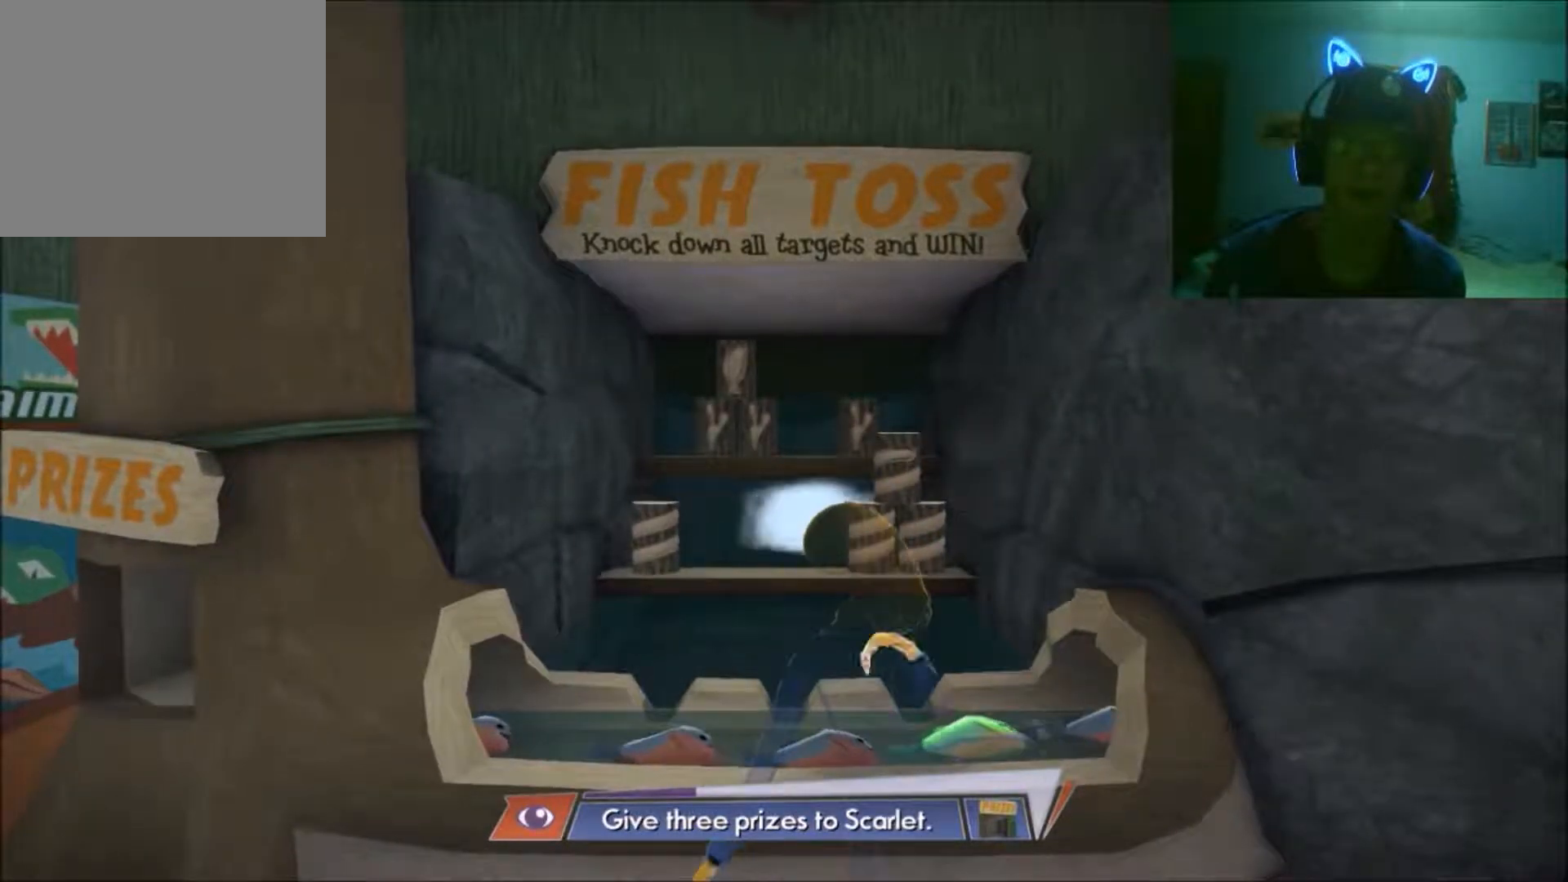
{"buttons": [], "left_stick": "down", "right_stick": "center", "events": [[400, "left_stick", "down"]]}
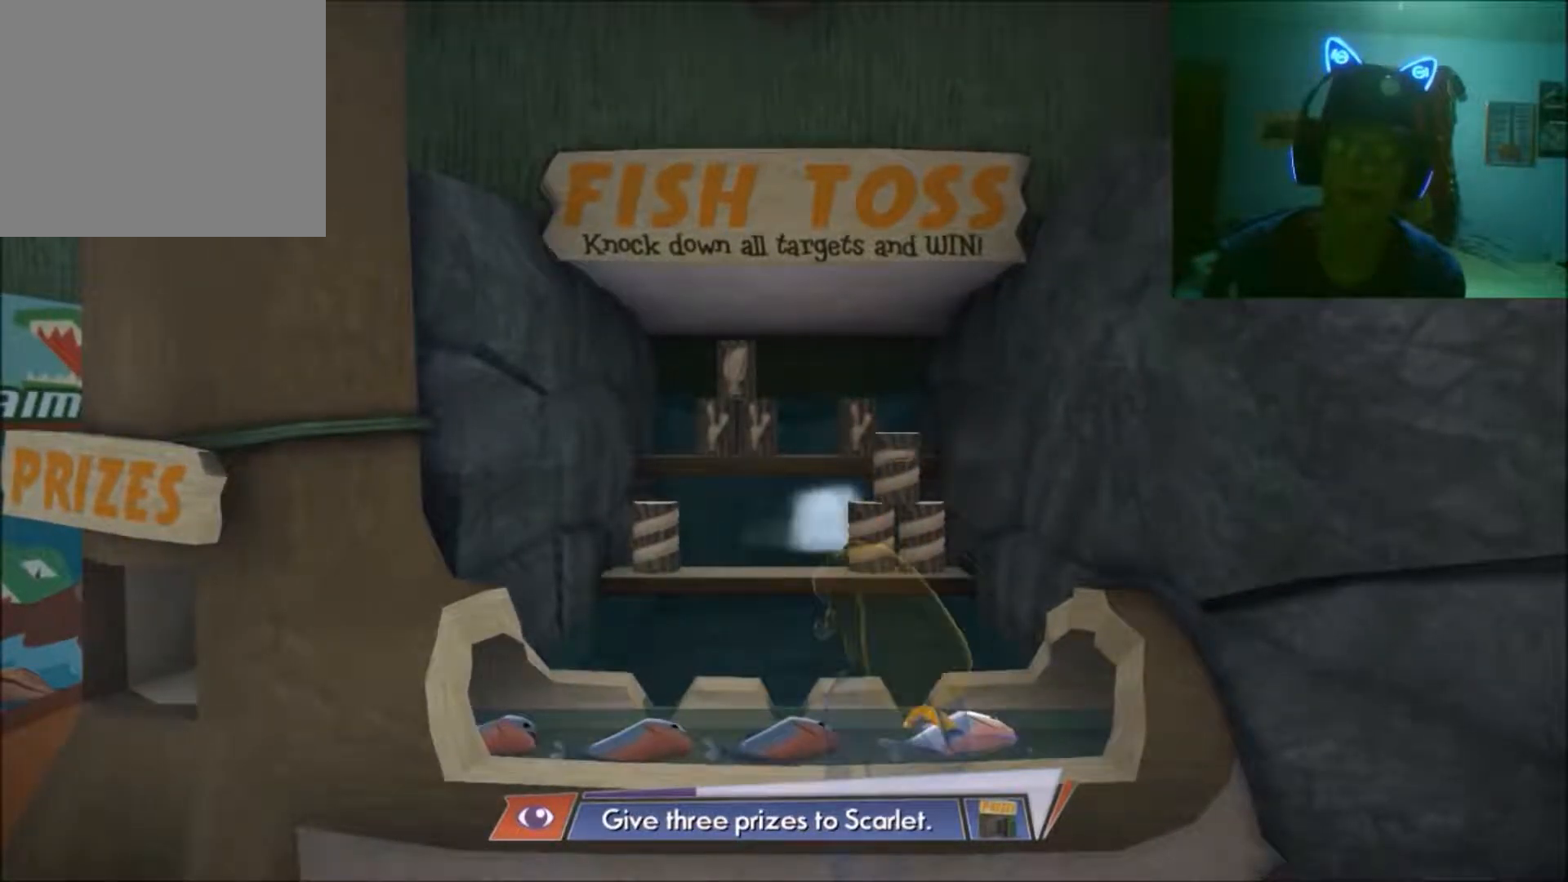
{"buttons": [], "left_stick": "center", "right_stick": "center", "events": [[333, "left_stick", "center"]]}
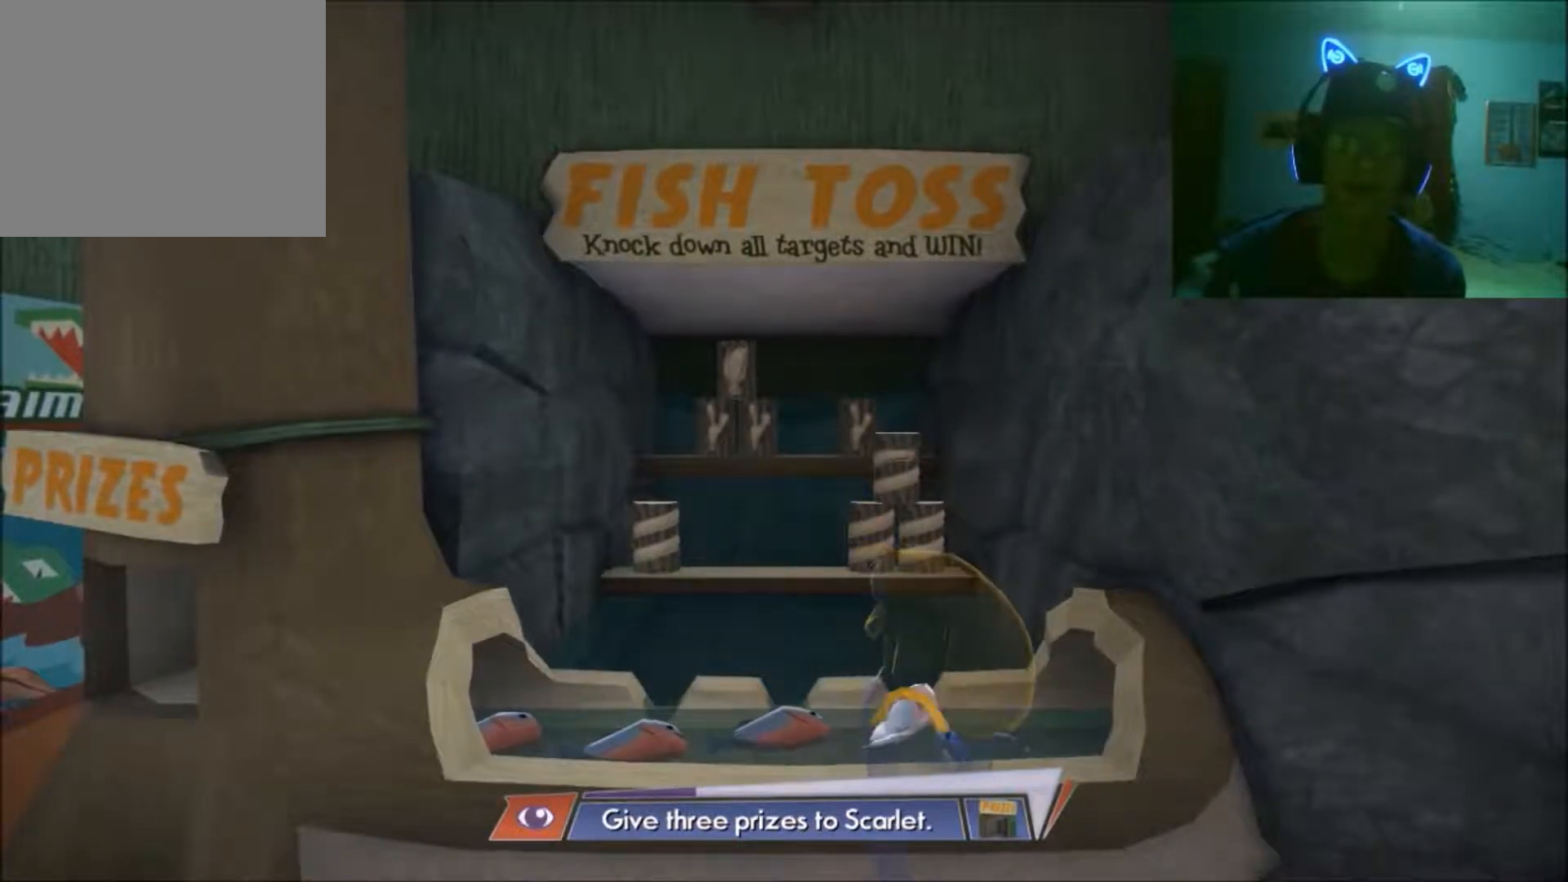
{"buttons": [], "left_stick": "up", "right_stick": "center", "events": [[150, "left_stick", "down"], [433, "left_stick", "center"], [500, "left_stick", "up"]]}
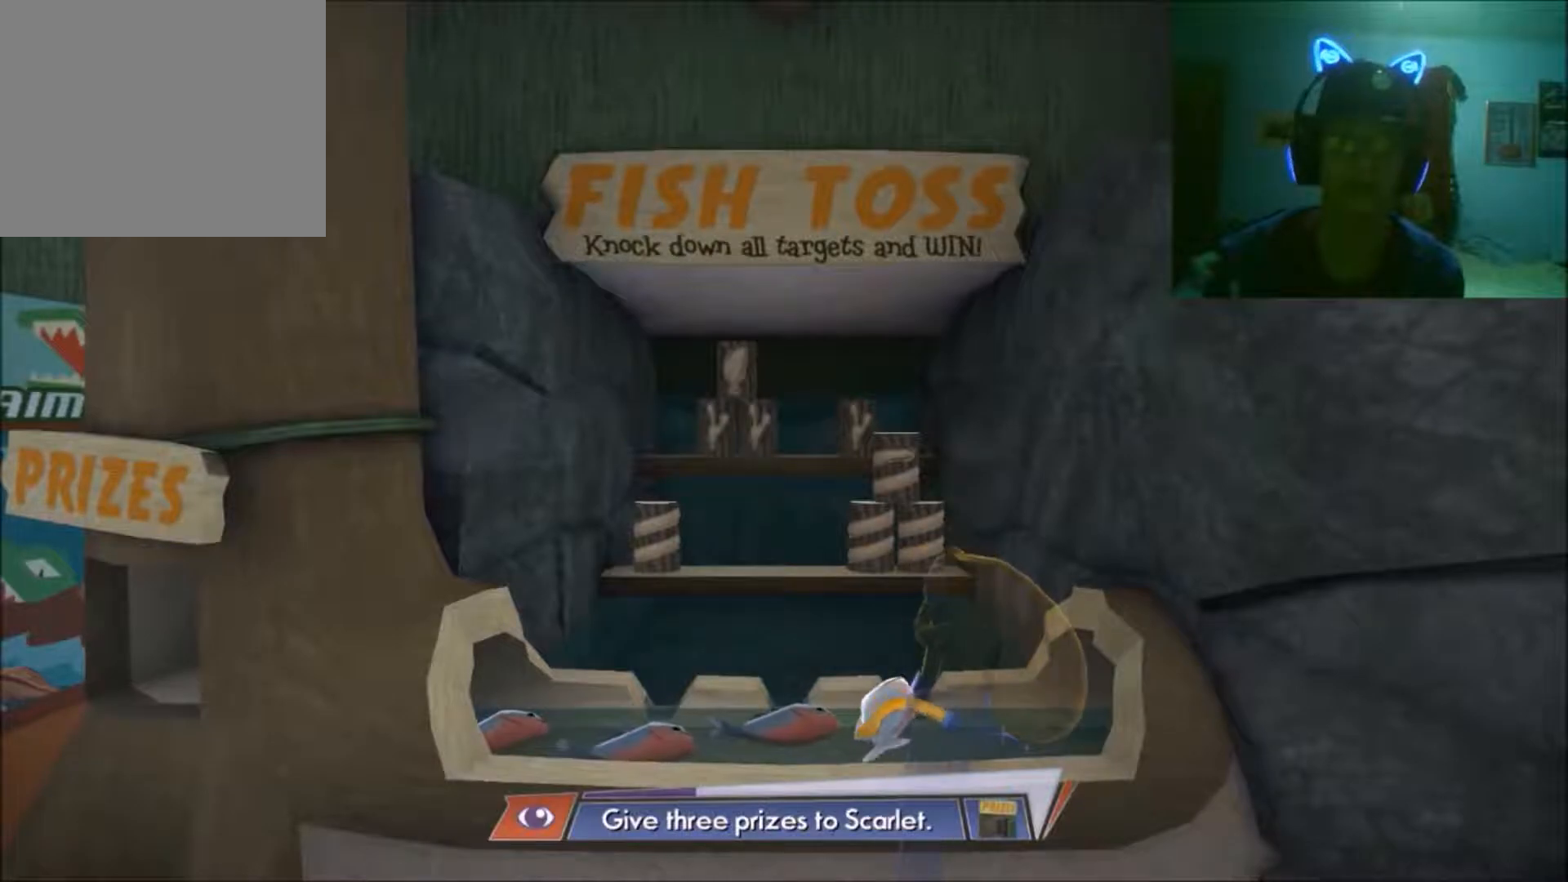
{"buttons": [], "left_stick": "center", "right_stick": "up", "events": [[183, "left_stick", "center"], [250, "right_stick", "up"]]}
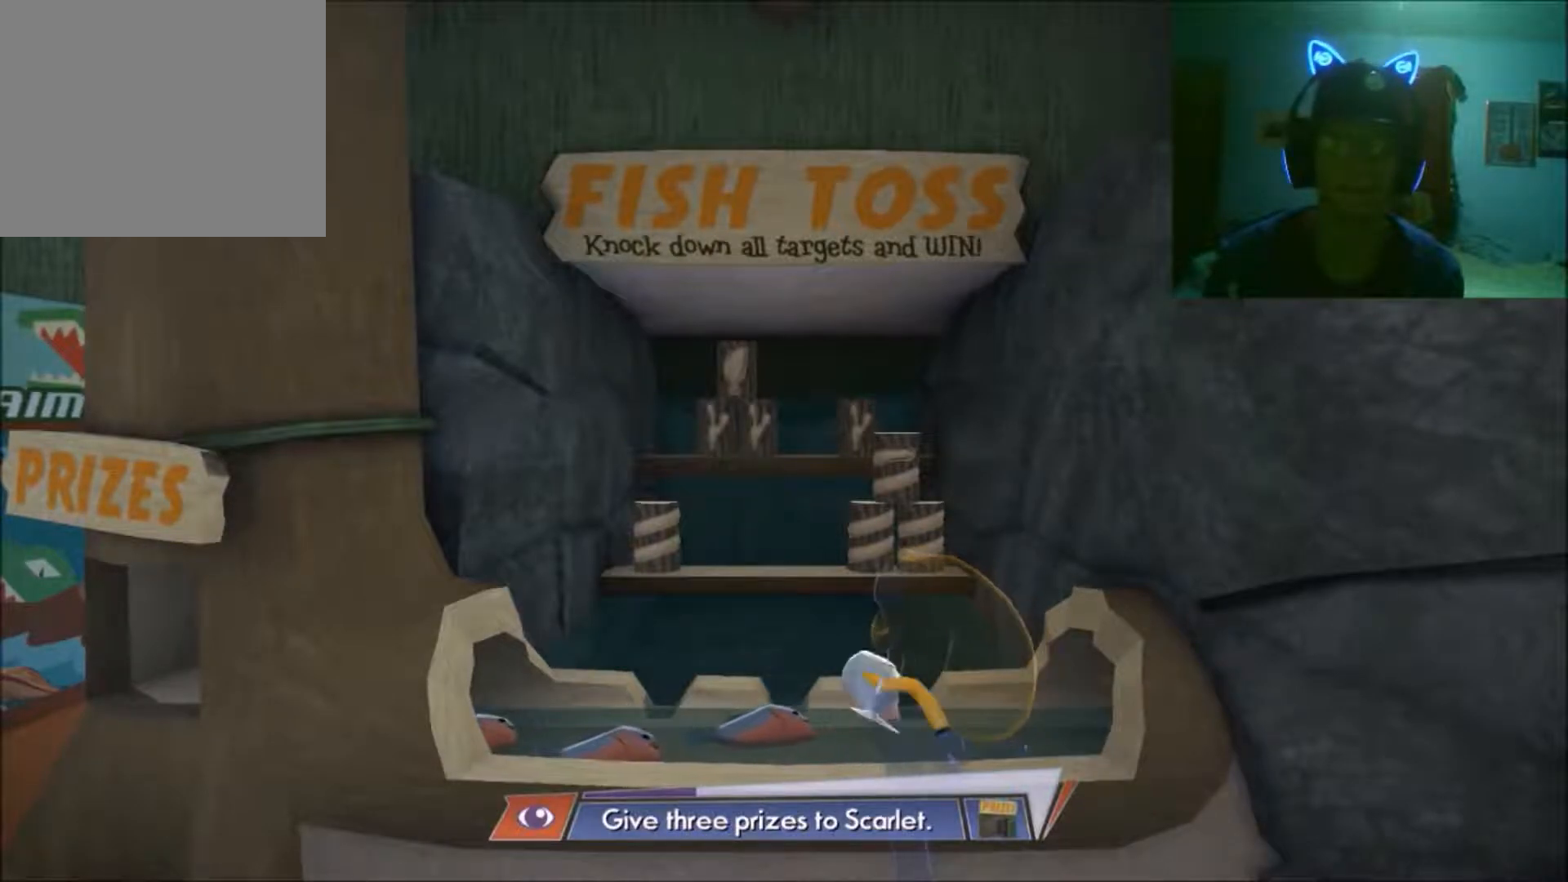
{"buttons": [], "left_stick": "down", "right_stick": "center", "events": [[33, "right_stick", "center"], [300, "left_stick", "down"]]}
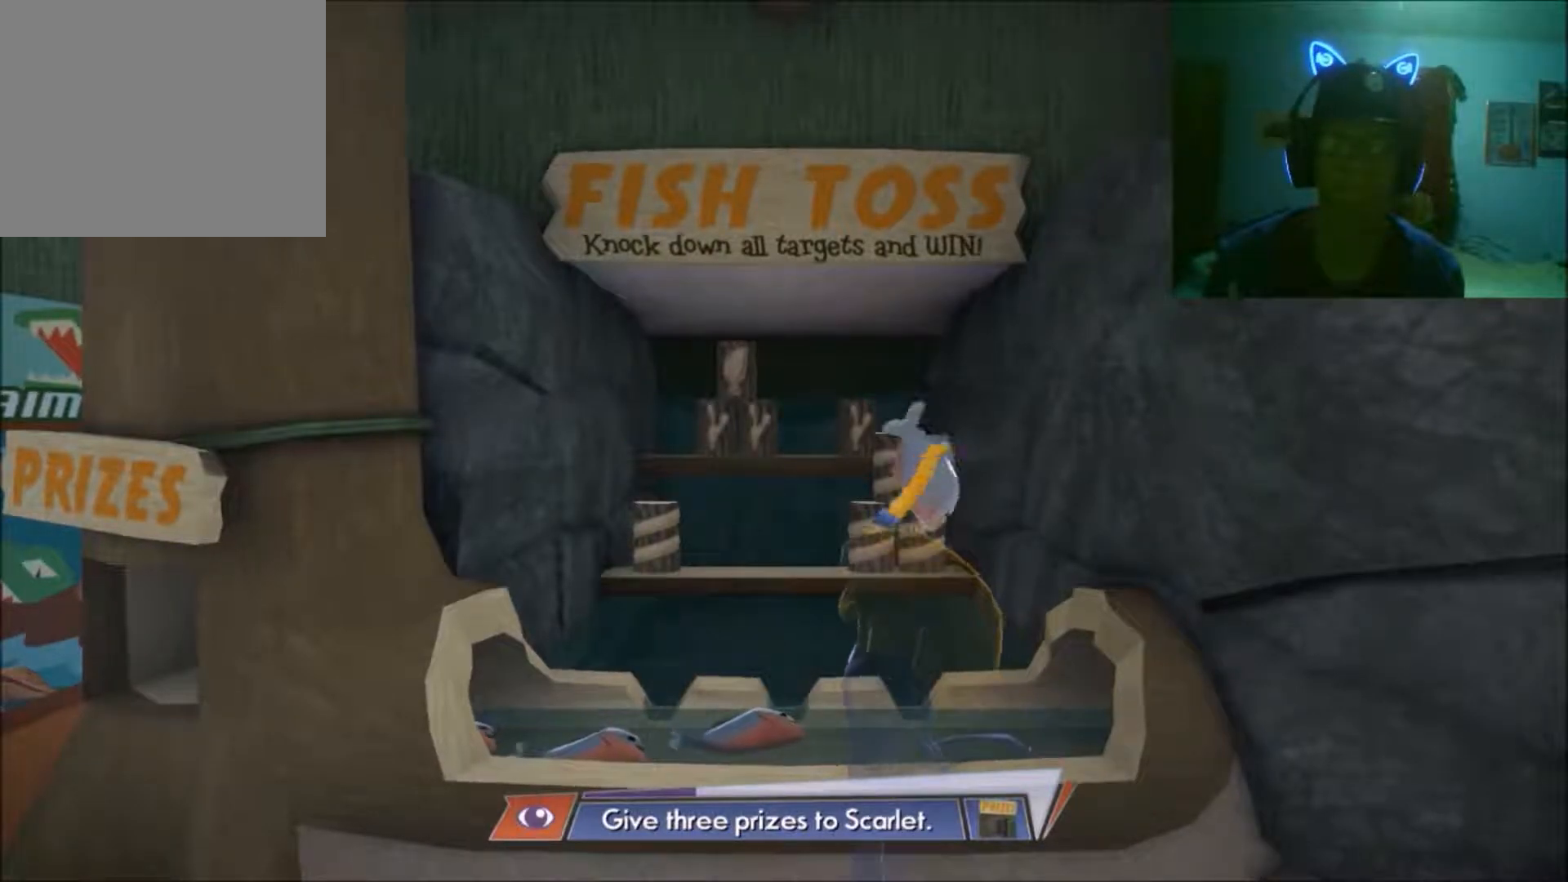
{"buttons": [], "left_stick": "up", "right_stick": "center", "events": [[133, "left_stick", "center"], [333, "left_stick", "up"]]}
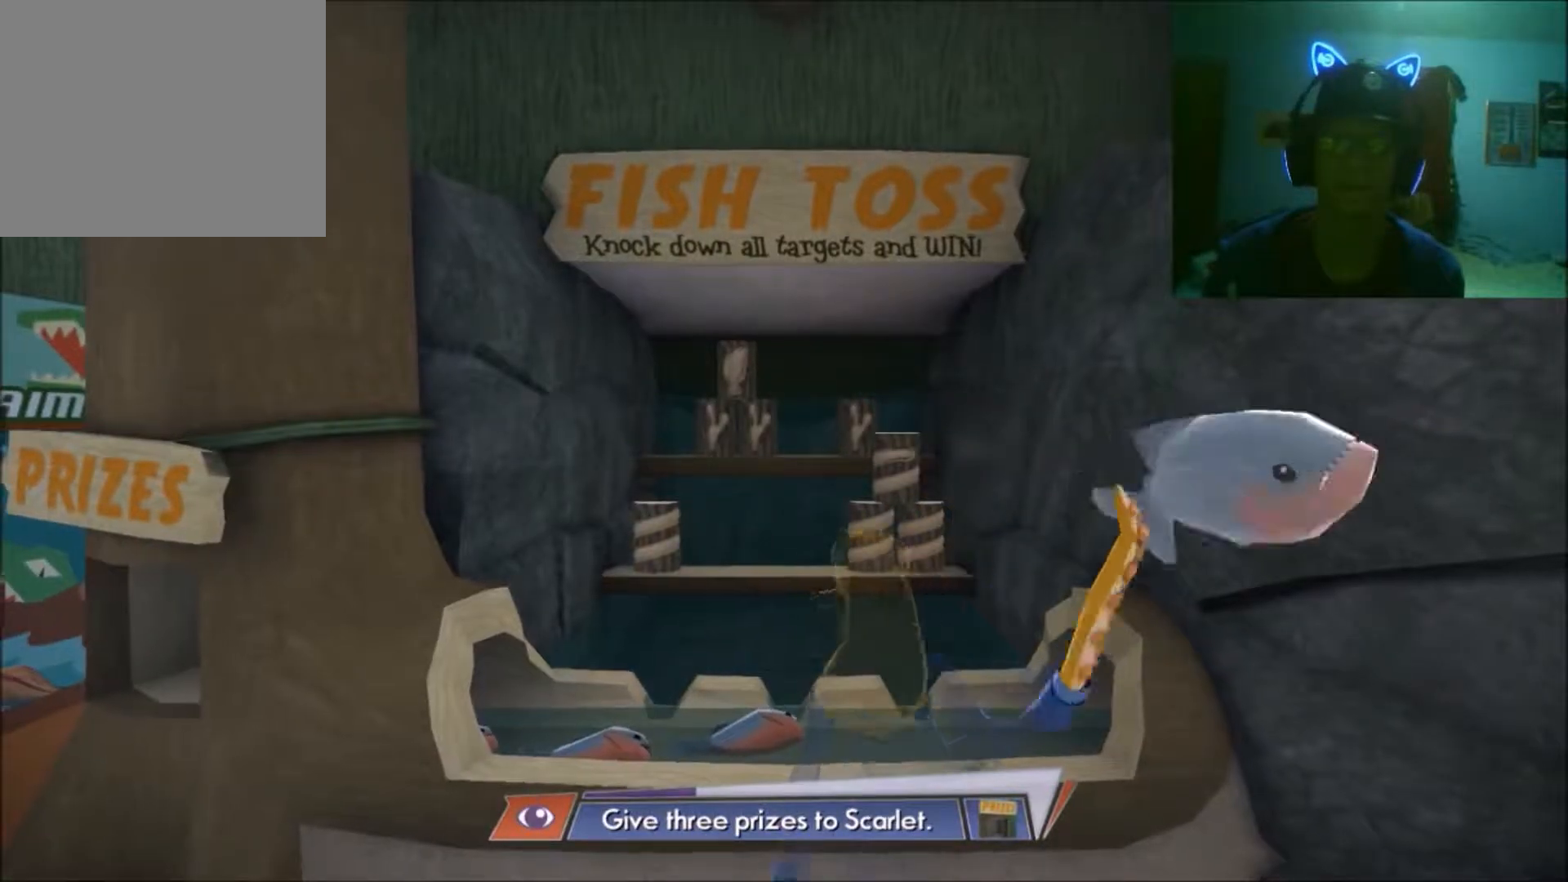
{"buttons": [], "left_stick": "center", "right_stick": "center", "events": [[150, "A", "down"], [233, "A", "up"], [350, "left_stick", "center"]]}
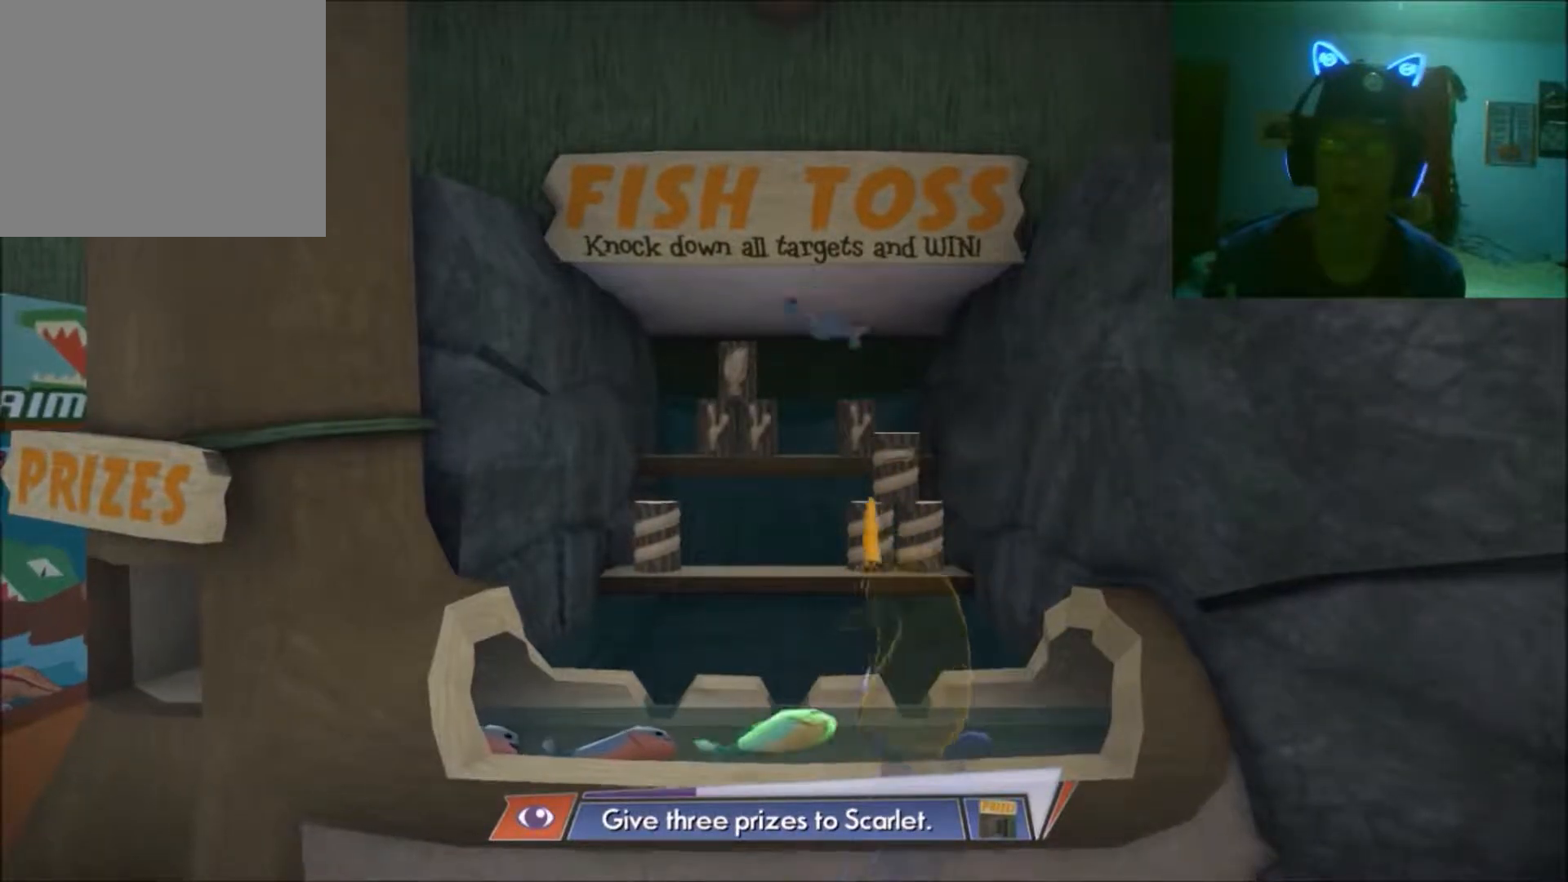
{"buttons": [], "left_stick": "center", "right_stick": "center", "events": []}